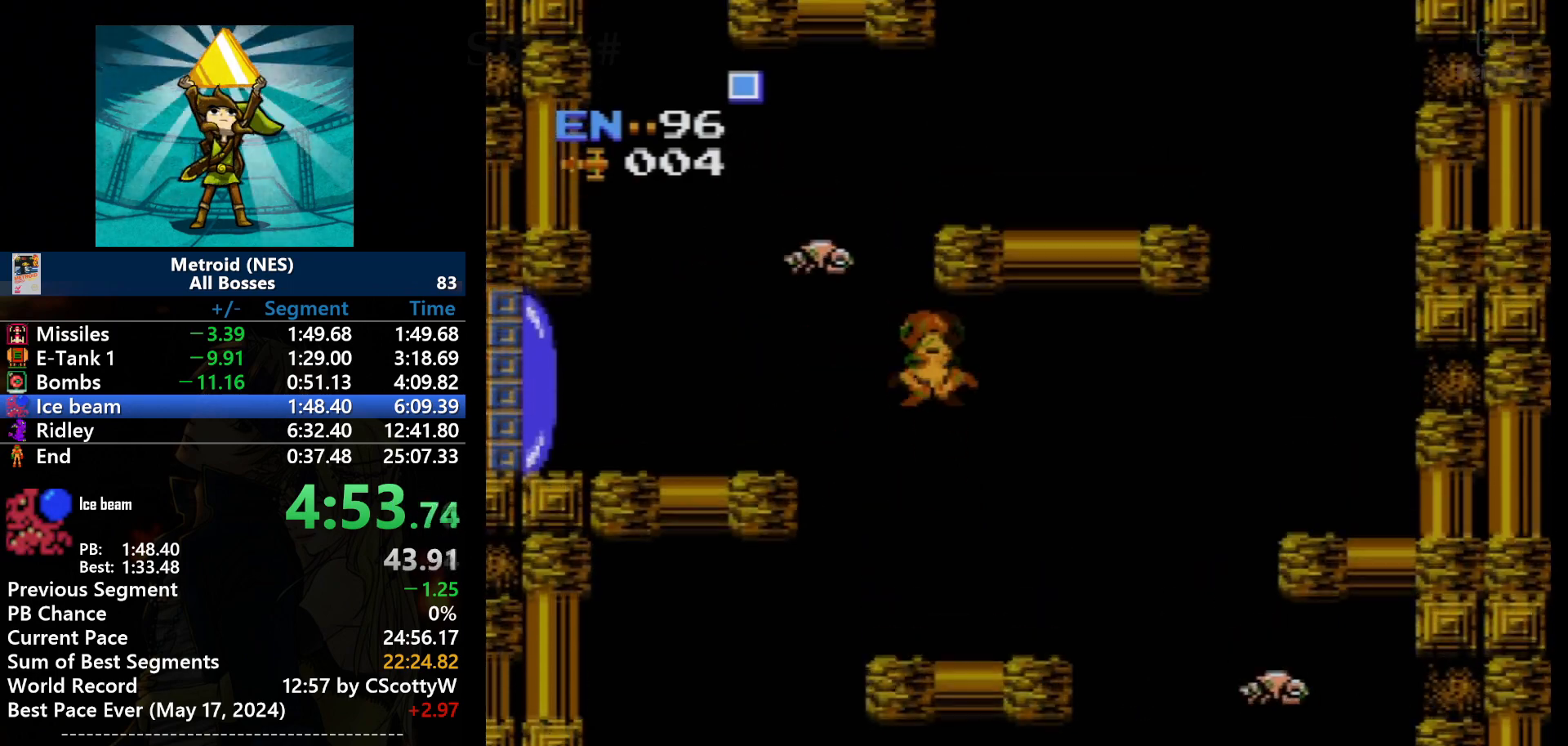
Gameplay with a controller (Nintendo layout); each line is a JSON object with the inputs held at the frame after it. "events" lists button and stick changes between this image and that frame as [ms after this image, input, new state], when the widget could be followed in between. Not read: L3 R3.
{"buttons": ["DPAD_LEFT"], "events": [[234, "DPAD_LEFT", "down"], [267, "A", "up"], [300, "DPAD_LEFT", "up"], [300, "DPAD_RIGHT", "down"], [400, "DPAD_DOWN", "down"], [434, "DPAD_RIGHT", "up"], [467, "DPAD_DOWN", "up"], [467, "DPAD_LEFT", "down"]]}
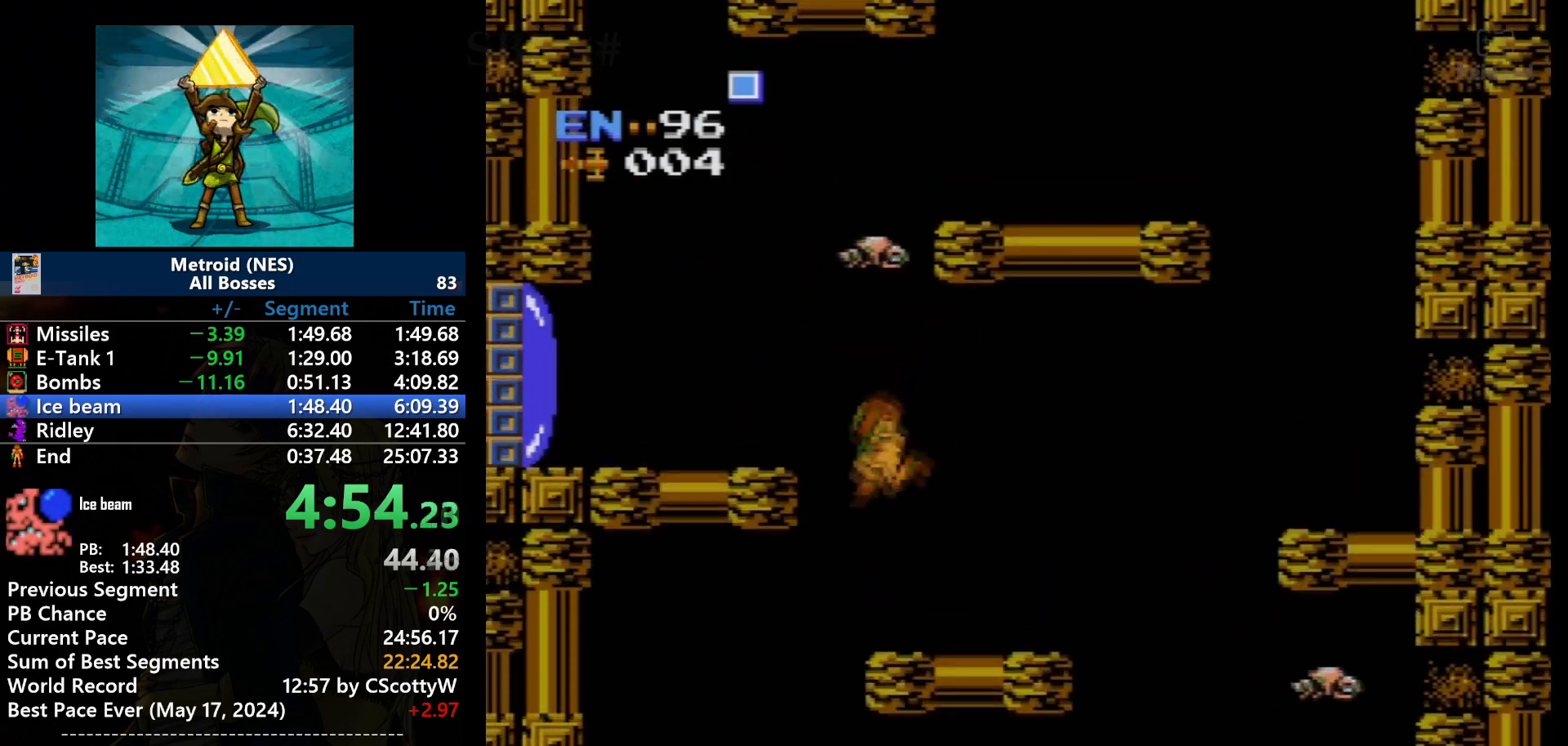
{"buttons": ["DPAD_LEFT"], "events": []}
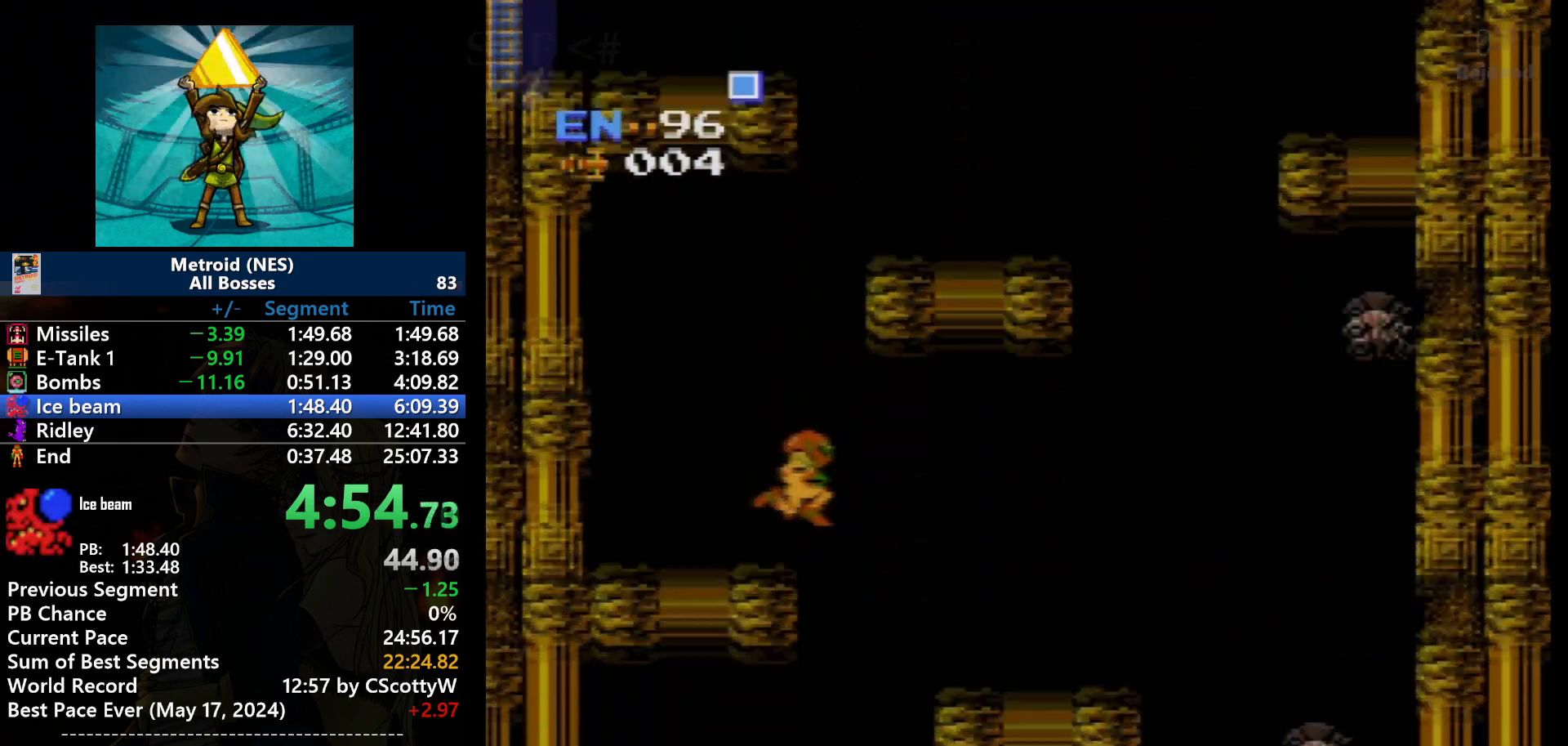
{"buttons": [], "events": [[167, "DPAD_LEFT", "up"], [167, "DPAD_RIGHT", "down"], [467, "DPAD_RIGHT", "up"]]}
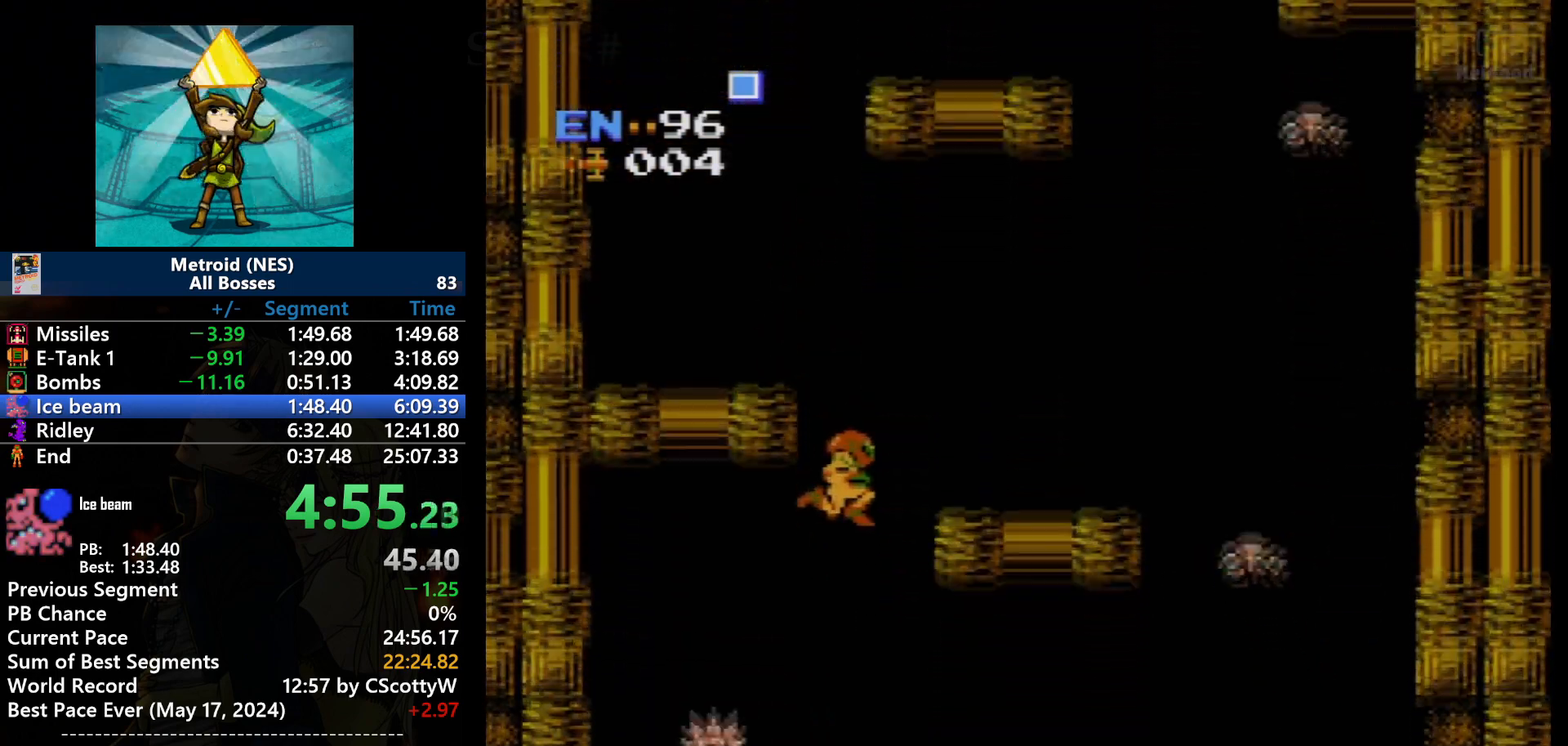
{"buttons": [], "events": [[367, "DPAD_LEFT", "down"], [467, "DPAD_LEFT", "up"]]}
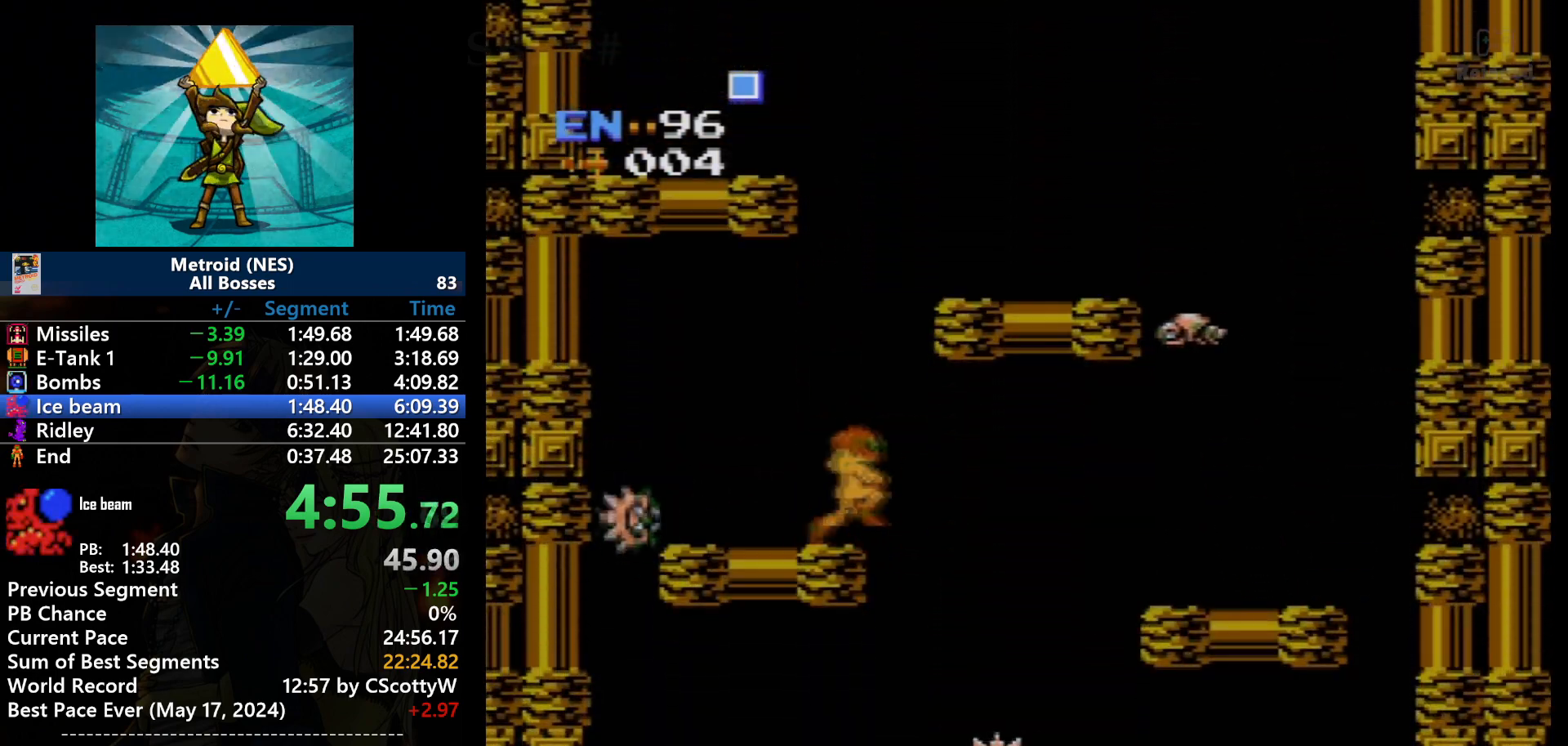
{"buttons": ["DPAD_RIGHT"], "events": [[100, "DPAD_RIGHT", "down"]]}
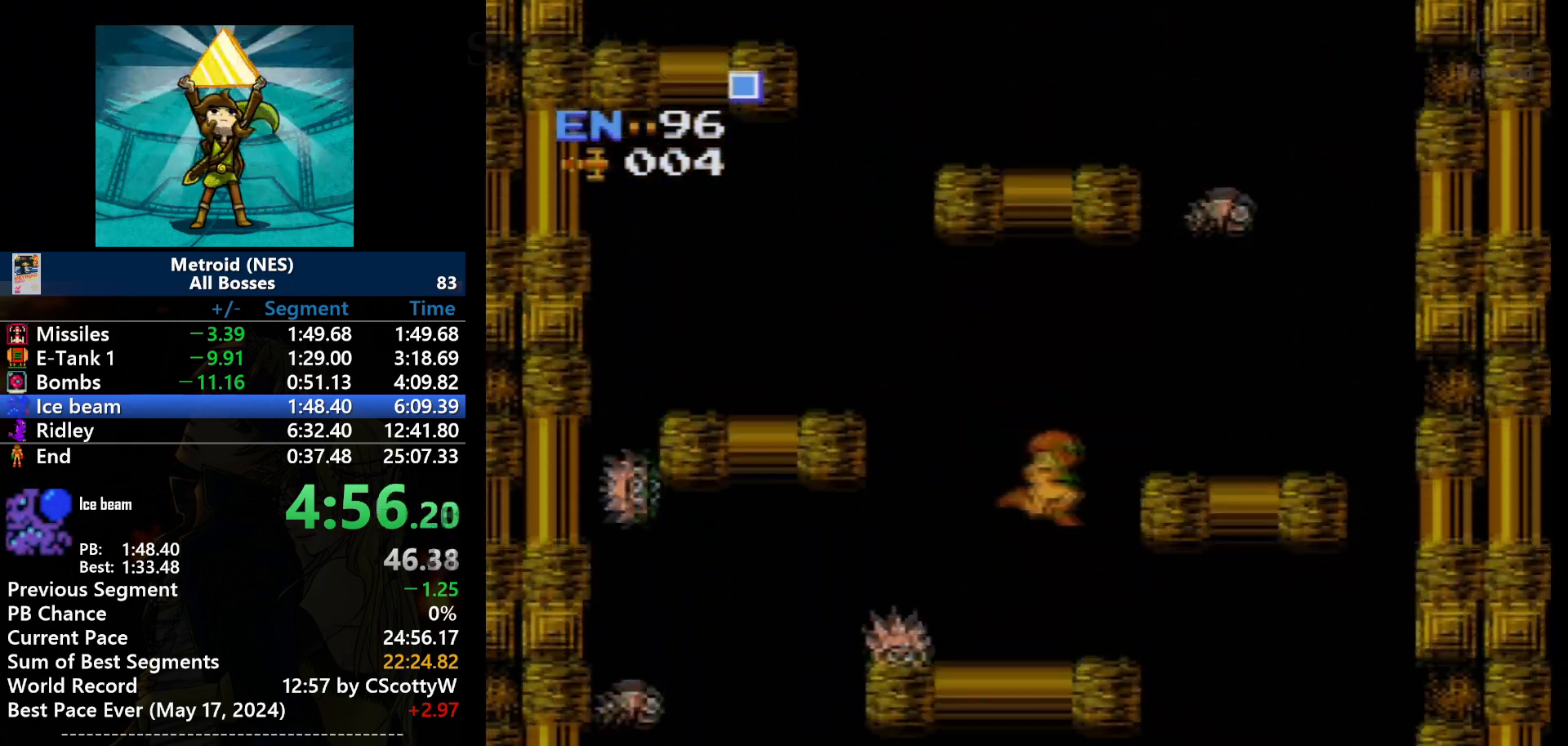
{"buttons": ["DPAD_RIGHT"], "events": [[401, "DPAD_RIGHT", "up"], [501, "DPAD_RIGHT", "down"]]}
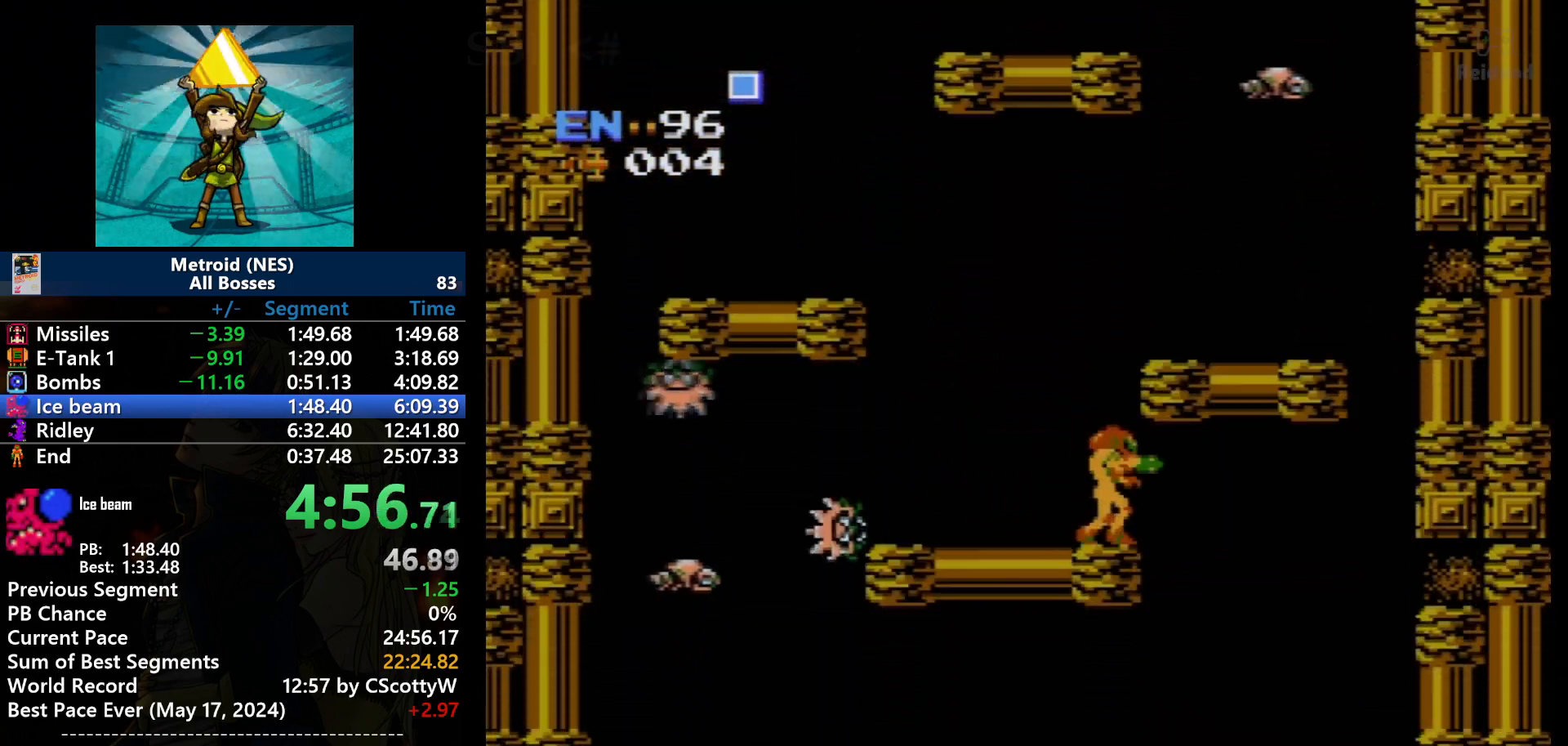
{"buttons": ["DPAD_LEFT"], "events": [[100, "DPAD_RIGHT", "up"], [300, "DPAD_DOWN", "down"], [467, "DPAD_DOWN", "up"], [467, "DPAD_LEFT", "down"]]}
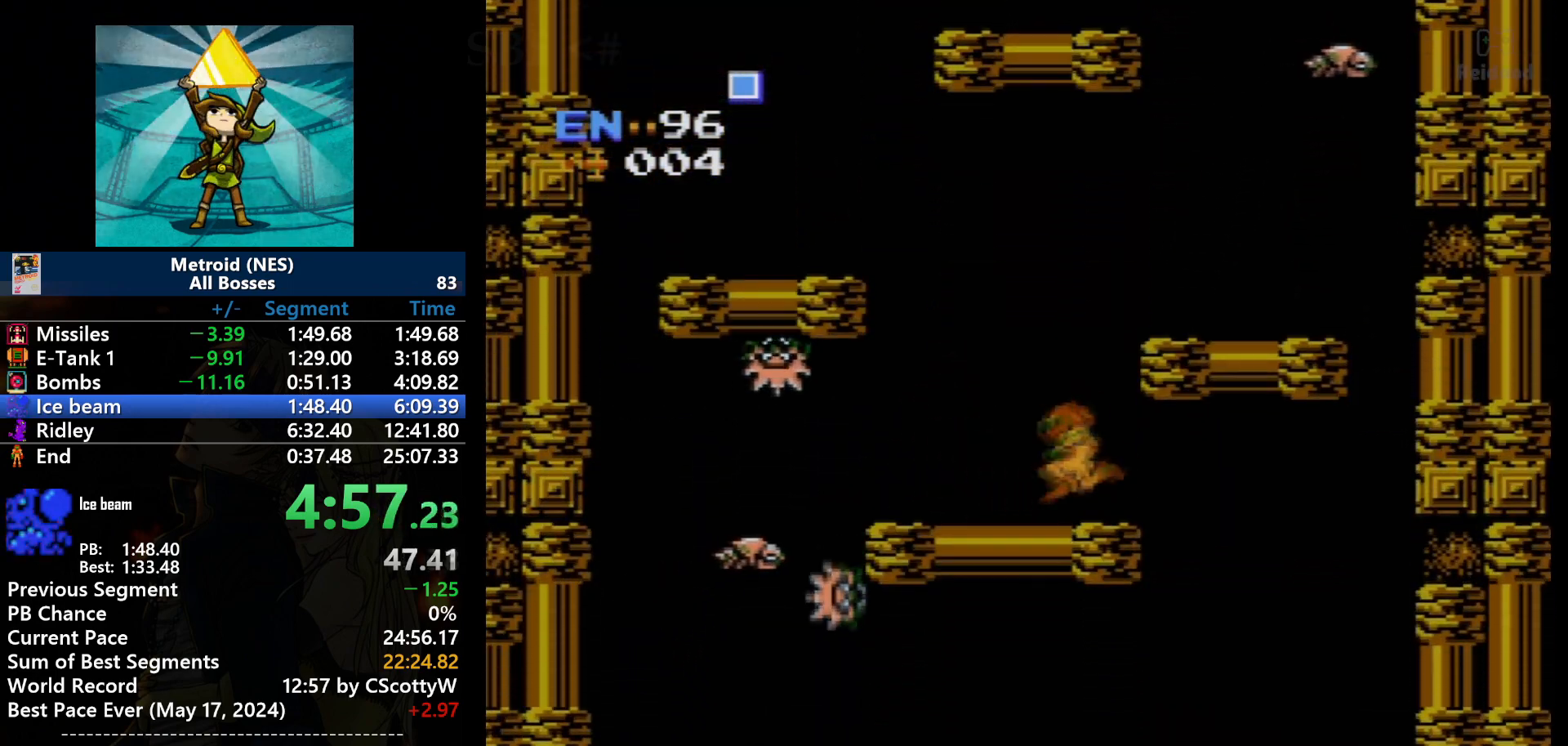
{"buttons": ["A", "B"], "events": [[100, "DPAD_UP", "down"], [234, "DPAD_UP", "up"], [434, "A", "down"], [434, "DPAD_LEFT", "up"], [501, "B", "down"]]}
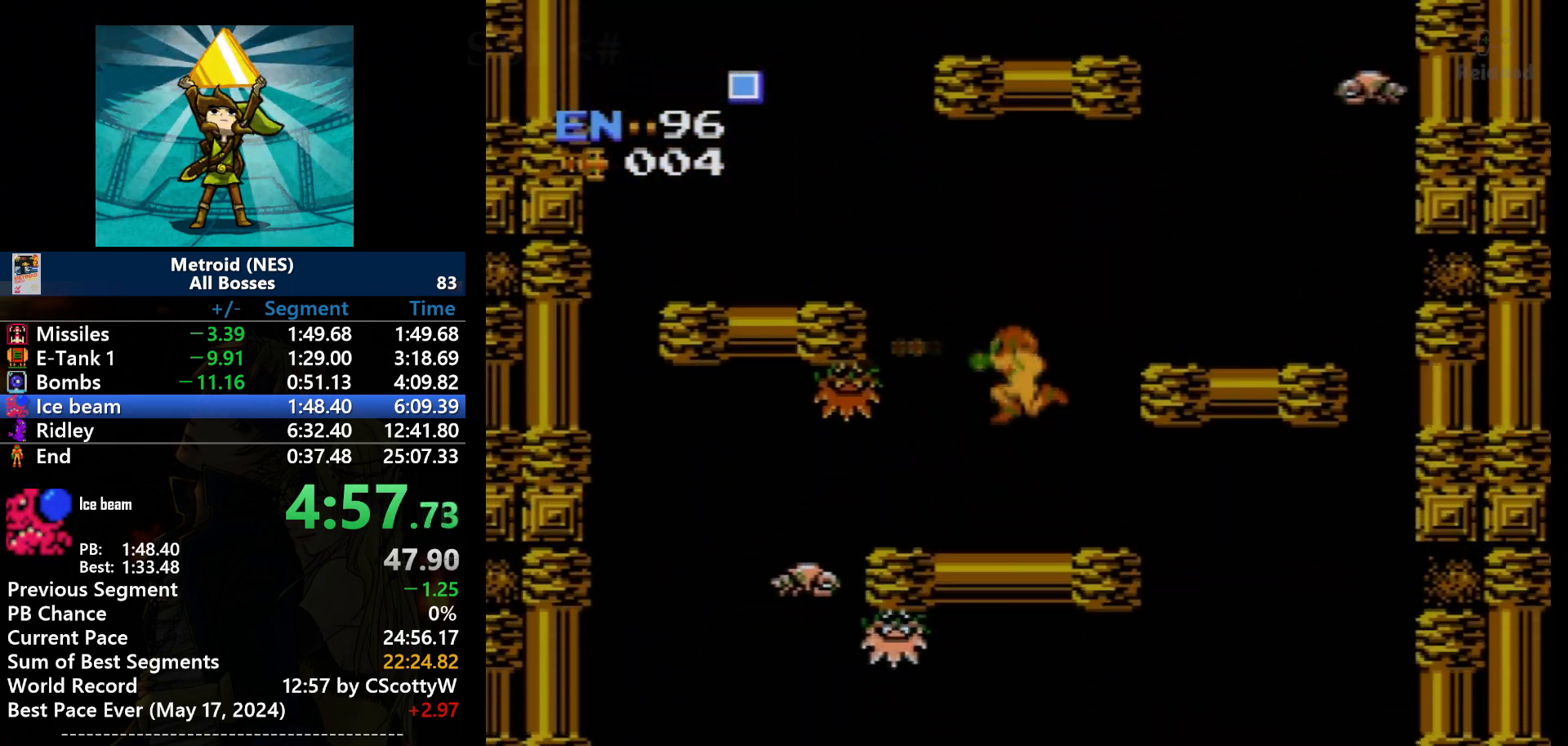
{"buttons": [], "events": [[66, "A", "up"], [100, "B", "up"], [133, "B", "down"], [233, "B", "up"], [267, "B", "down"], [333, "B", "up"], [400, "B", "down"], [500, "B", "up"]]}
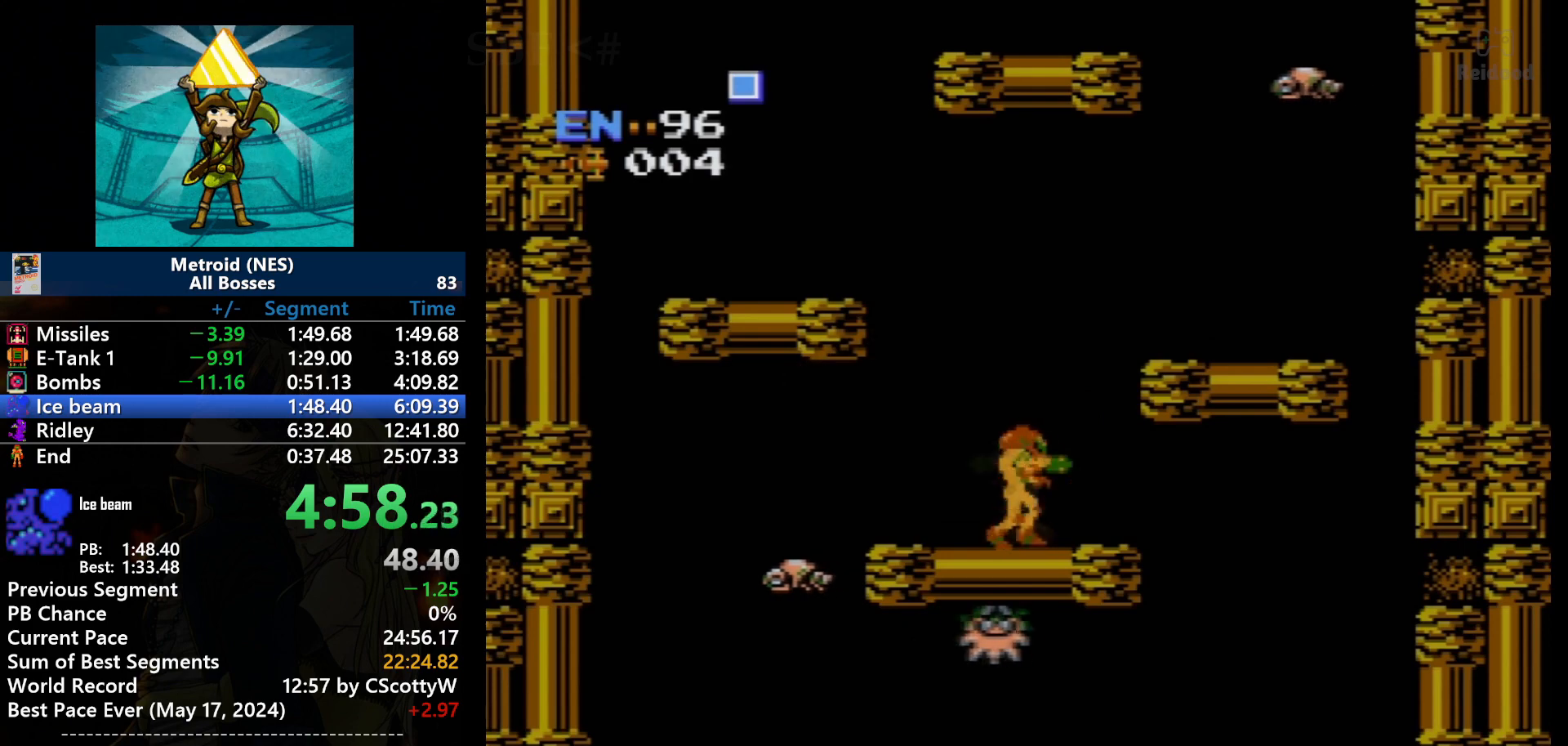
{"buttons": ["DPAD_DOWN"], "events": [[234, "DPAD_RIGHT", "down"], [501, "DPAD_DOWN", "down"], [501, "DPAD_RIGHT", "up"]]}
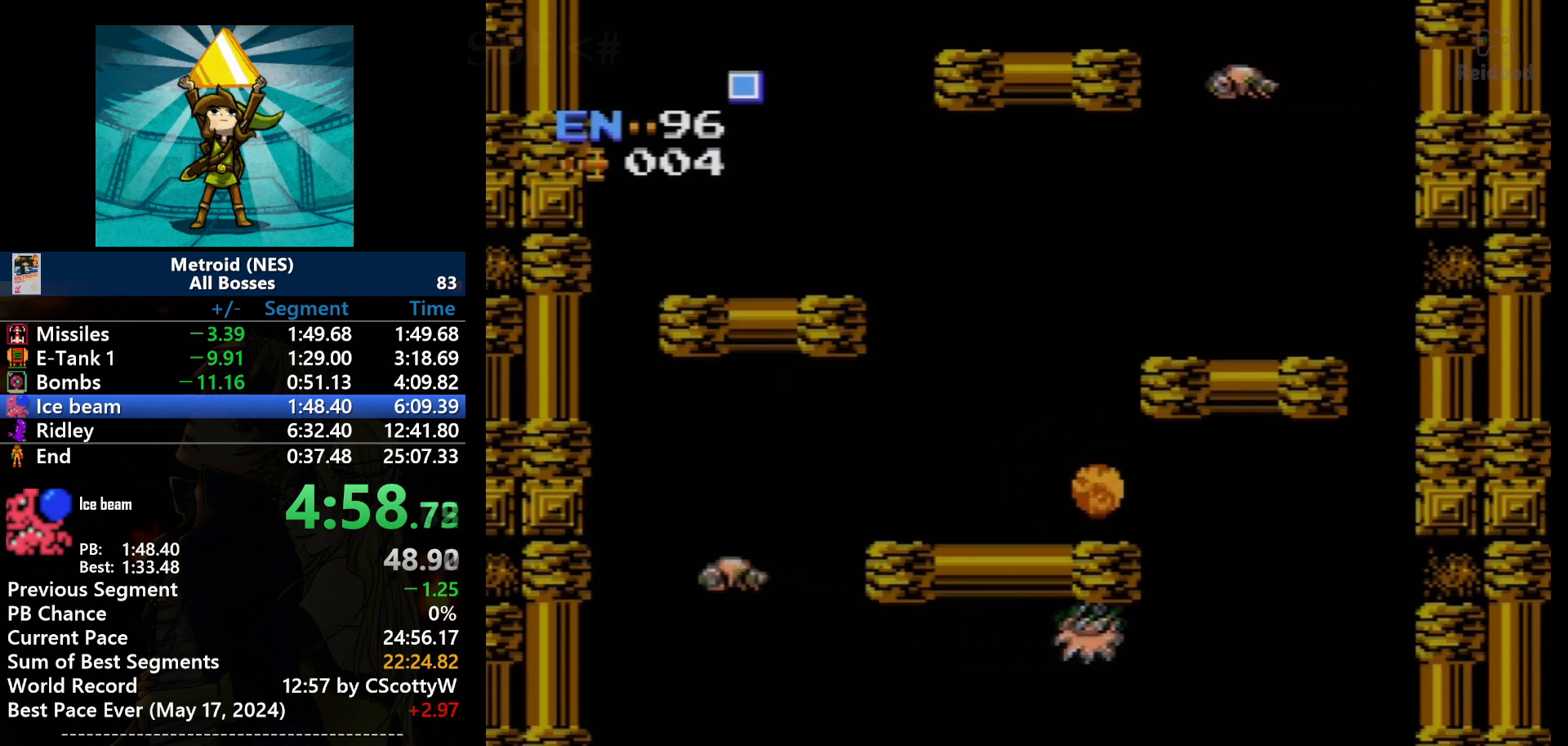
{"buttons": ["B"], "events": [[66, "B", "down"], [200, "B", "up"], [200, "DPAD_DOWN", "up"], [400, "B", "down"]]}
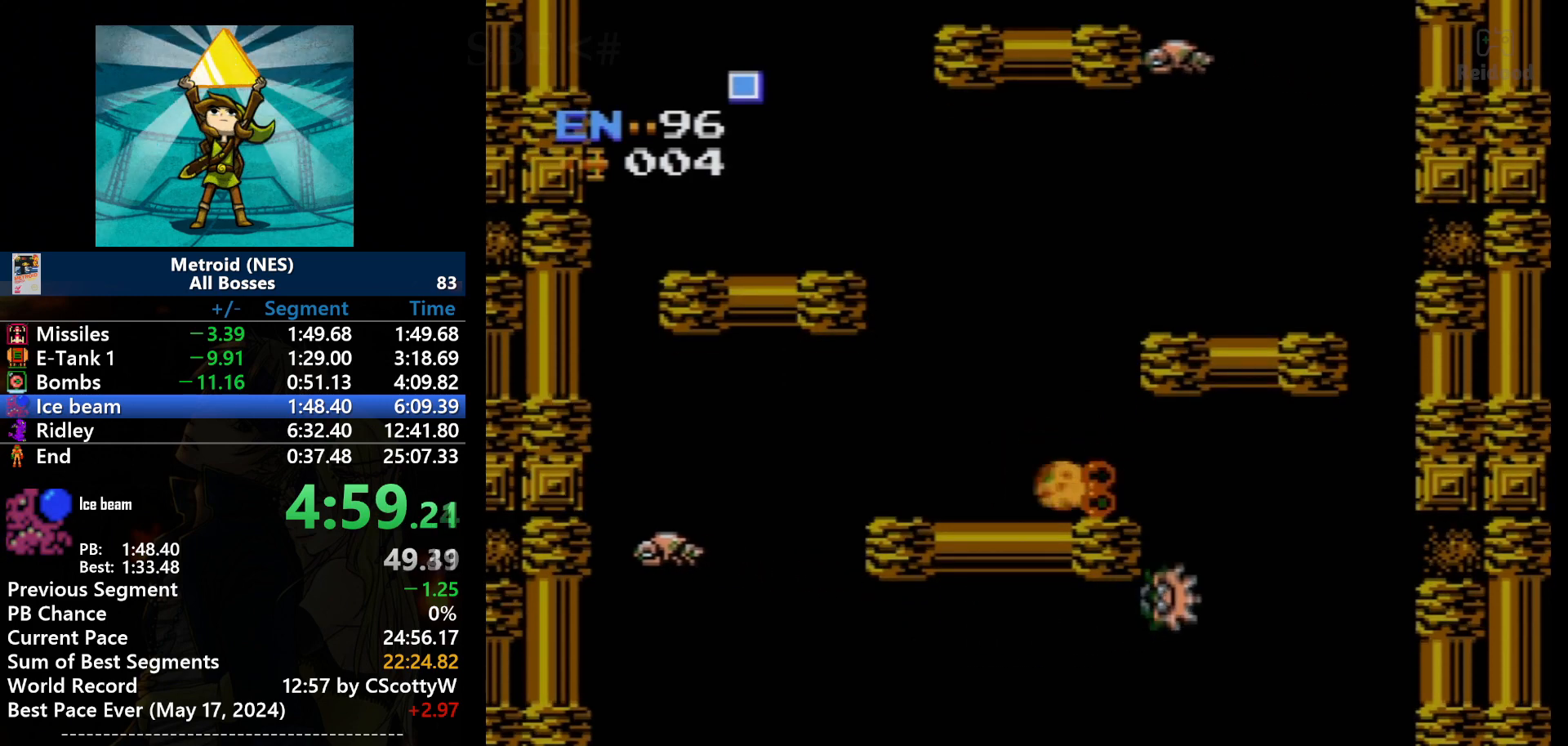
{"buttons": ["DPAD_LEFT"], "events": [[67, "DPAD_LEFT", "down"], [134, "B", "up"], [301, "DPAD_UP", "down"], [334, "DPAD_UP", "up"]]}
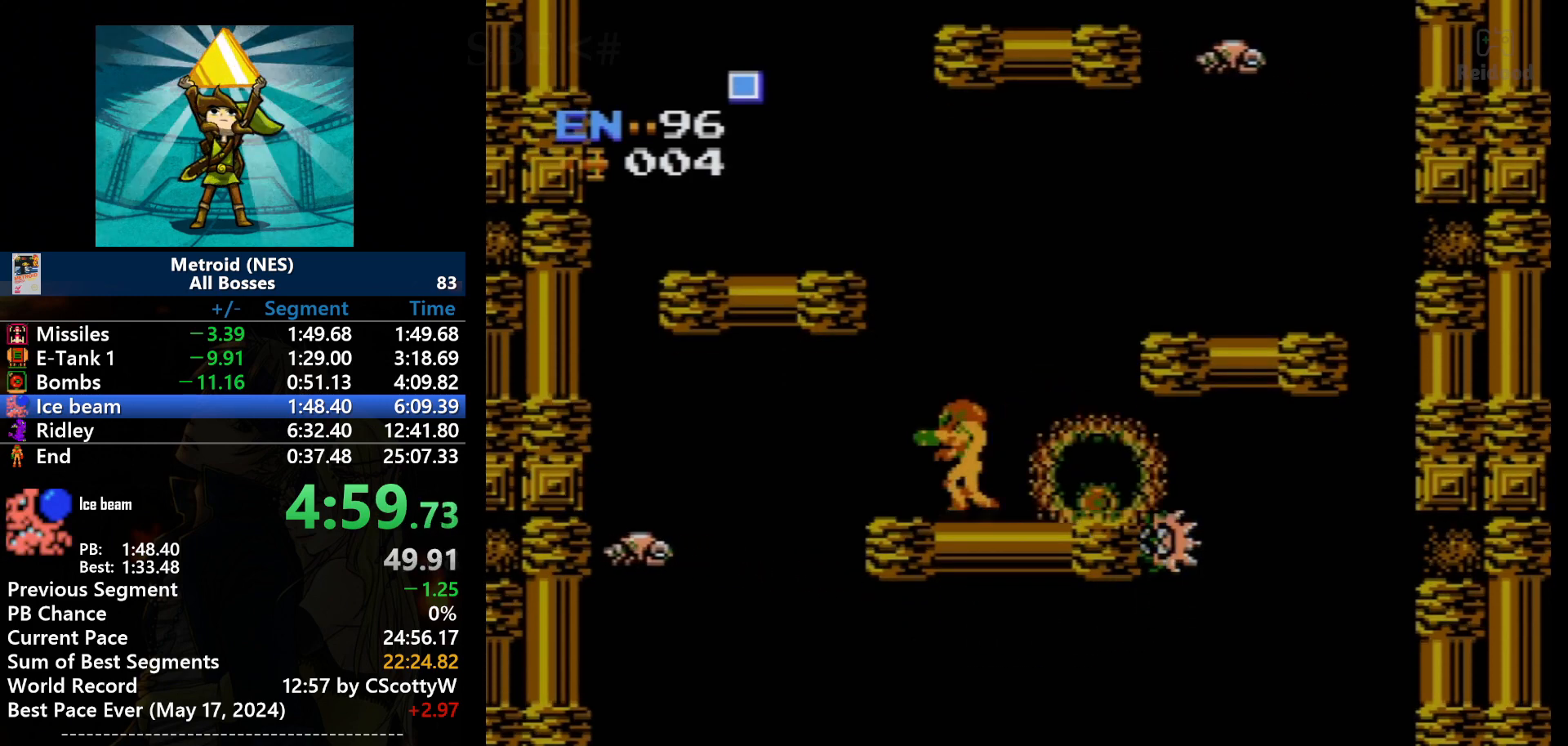
{"buttons": [], "events": [[200, "DPAD_LEFT", "up"]]}
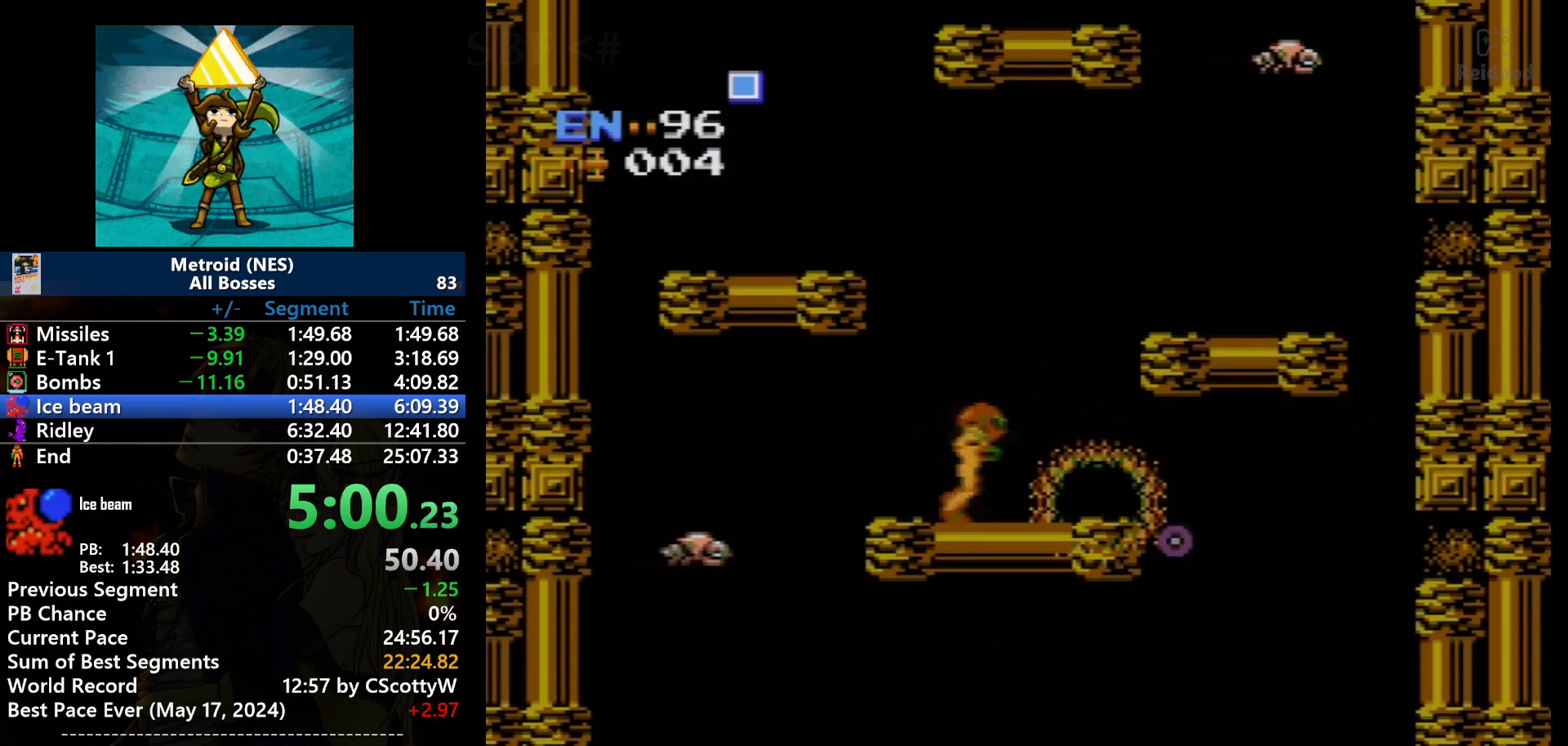
{"buttons": ["DPAD_RIGHT"], "events": [[134, "DPAD_RIGHT", "down"]]}
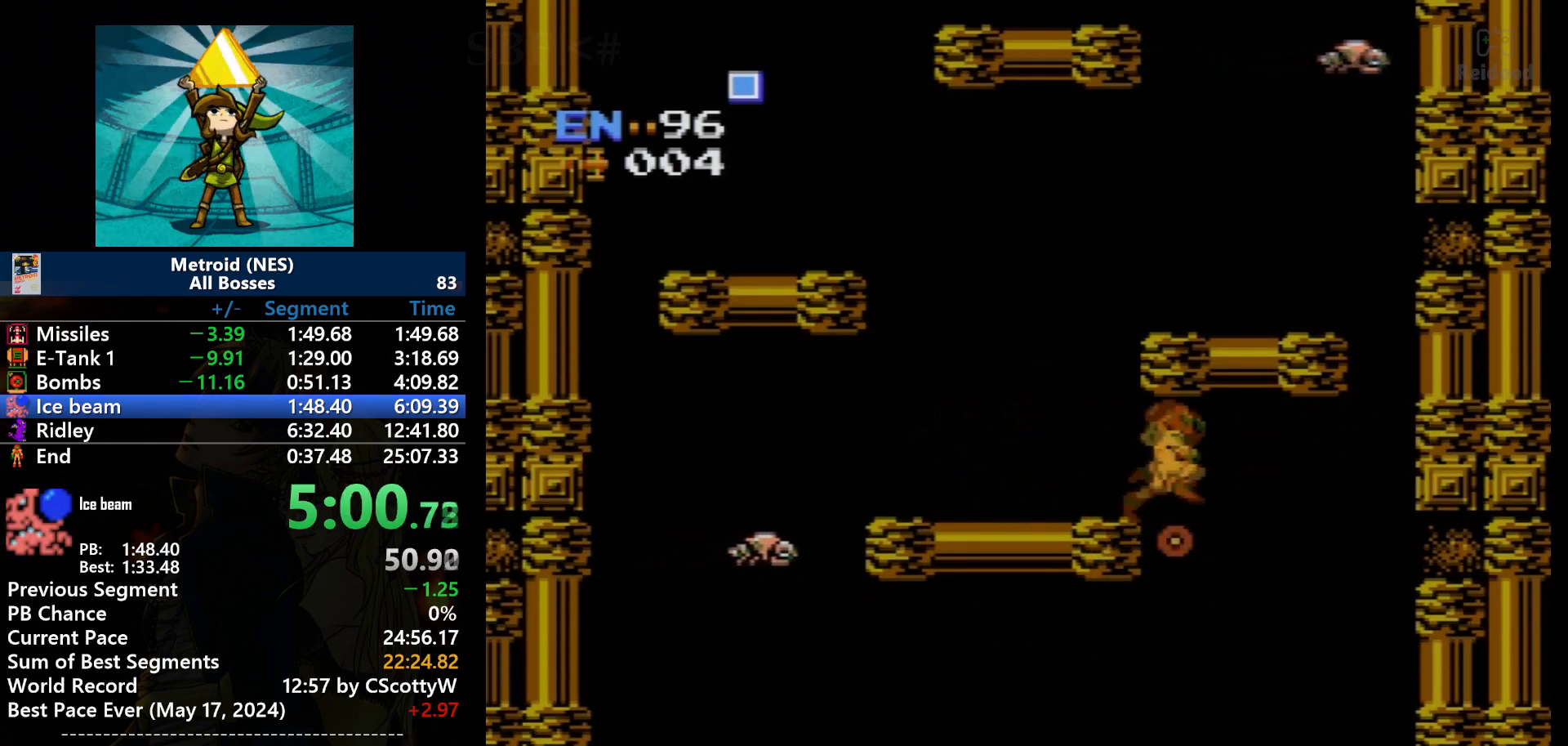
{"buttons": ["DPAD_LEFT"], "events": [[333, "DPAD_RIGHT", "up"], [433, "DPAD_LEFT", "down"]]}
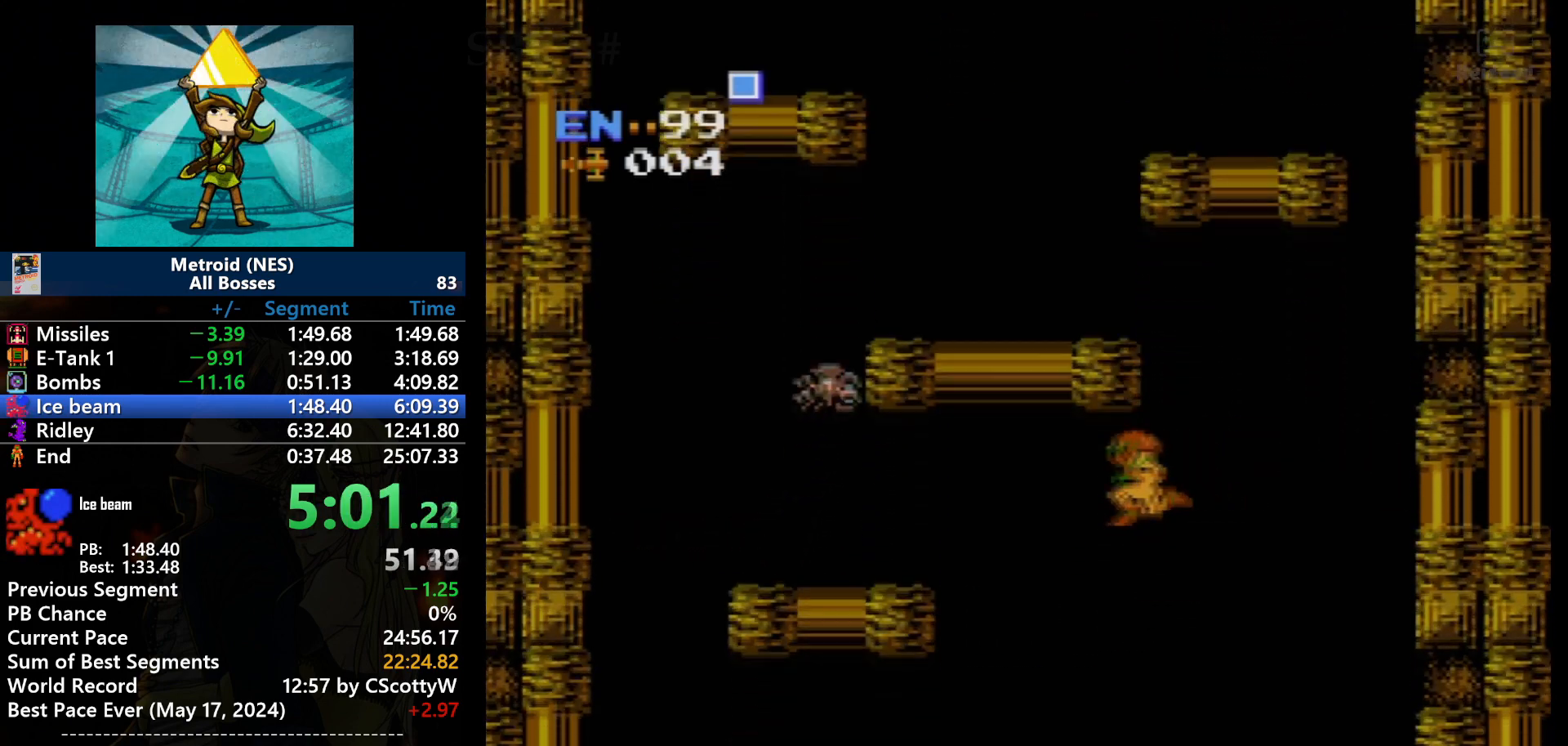
{"buttons": ["DPAD_DOWN", "DPAD_LEFT"], "events": [[434, "DPAD_RIGHT", "down"], [467, "DPAD_DOWN", "down"], [467, "DPAD_LEFT", "up"], [501, "DPAD_LEFT", "down"], [501, "DPAD_RIGHT", "up"]]}
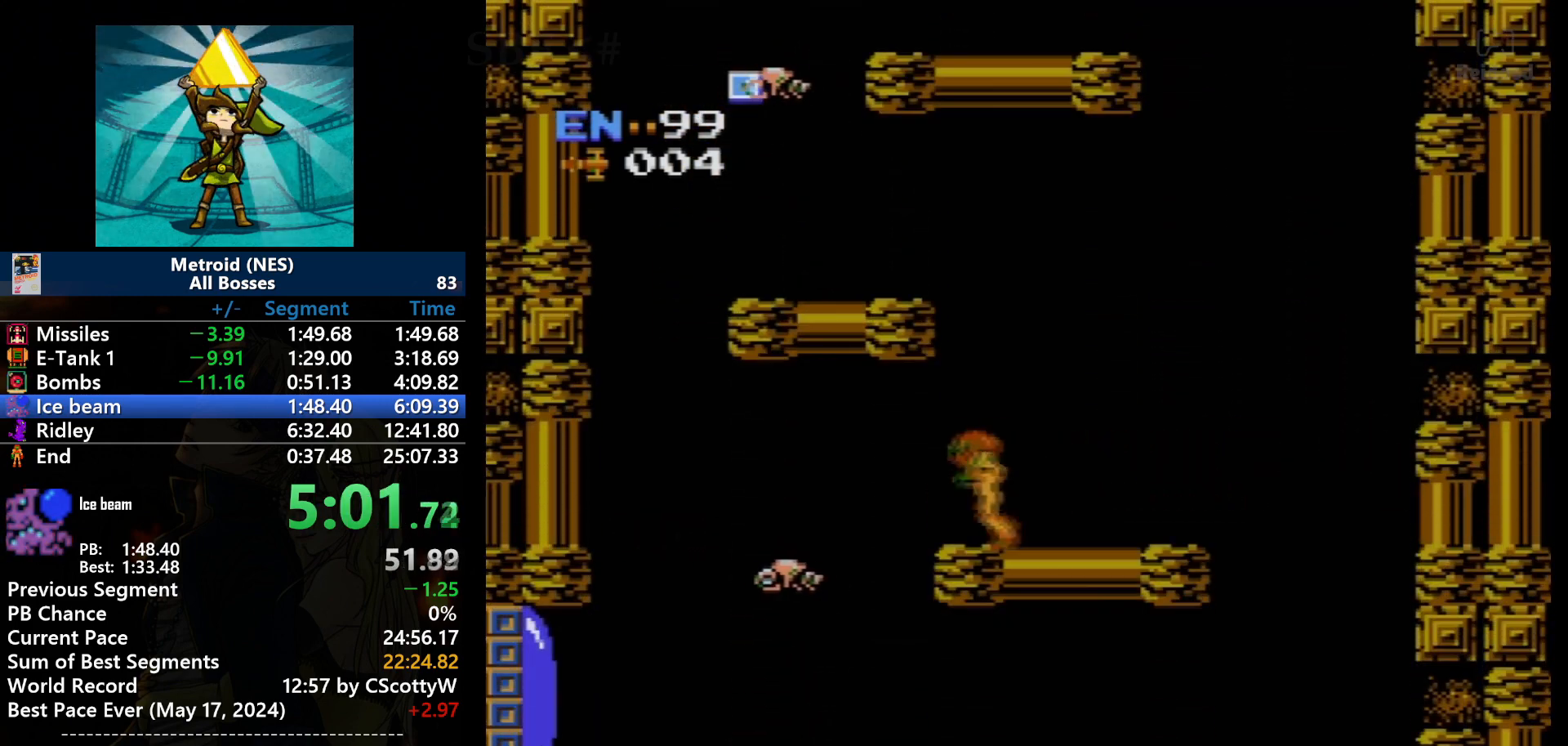
{"buttons": ["DPAD_LEFT"], "events": [[33, "DPAD_DOWN", "up"]]}
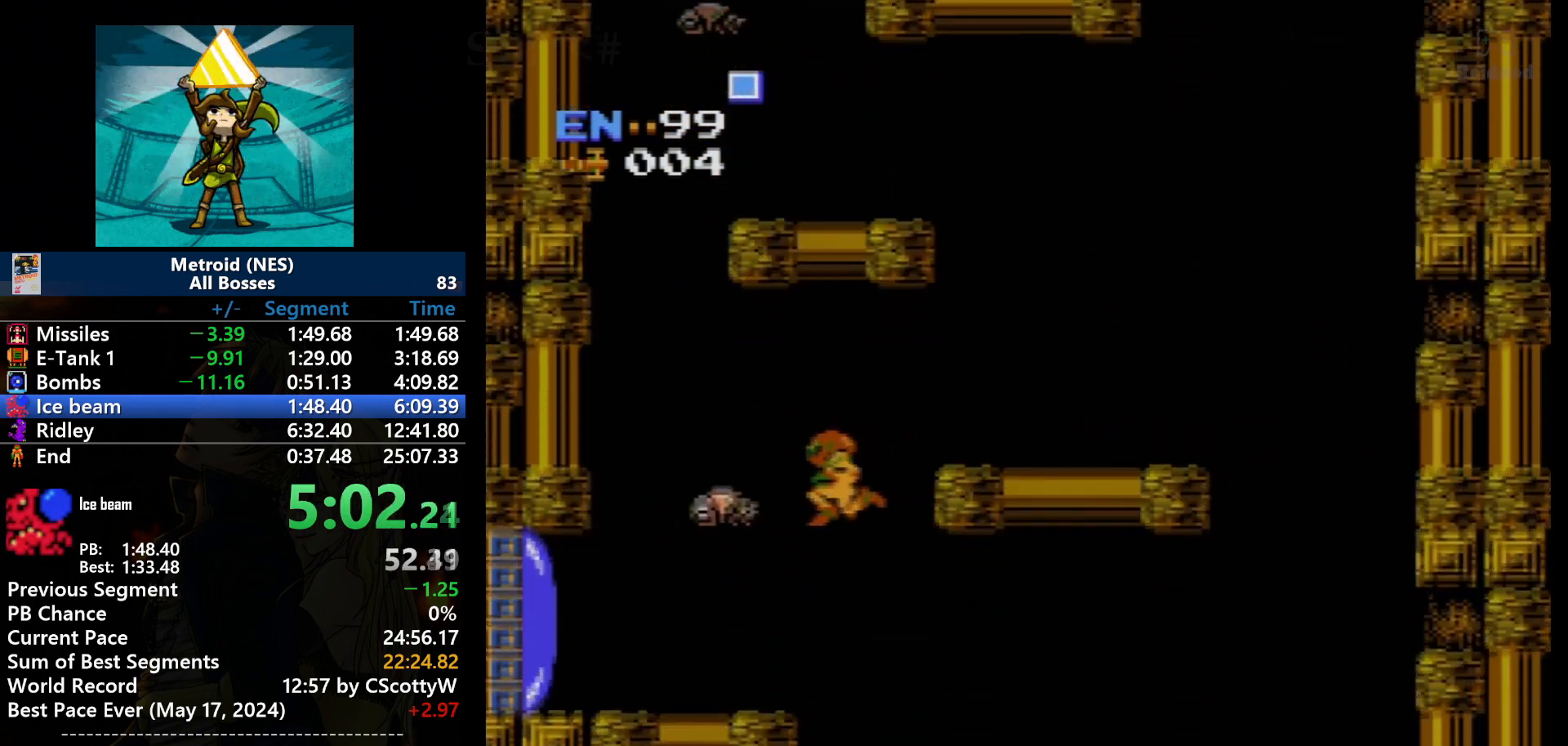
{"buttons": ["B", "DPAD_LEFT"], "events": [[100, "DPAD_LEFT", "up"], [134, "DPAD_LEFT", "down"], [267, "DPAD_LEFT", "up"], [301, "DPAD_LEFT", "down"], [467, "B", "down"]]}
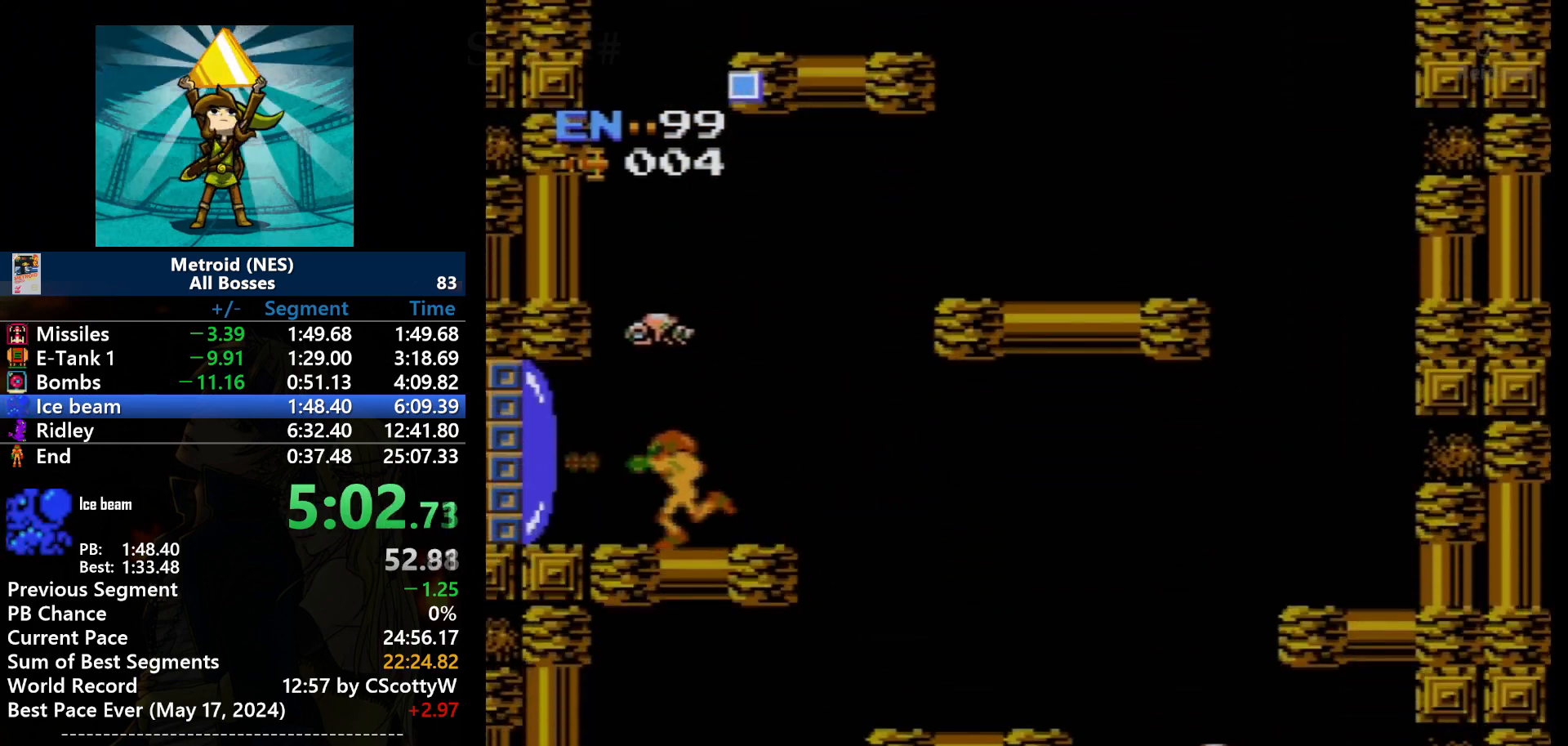
{"buttons": ["DPAD_LEFT"], "events": [[233, "B", "up"]]}
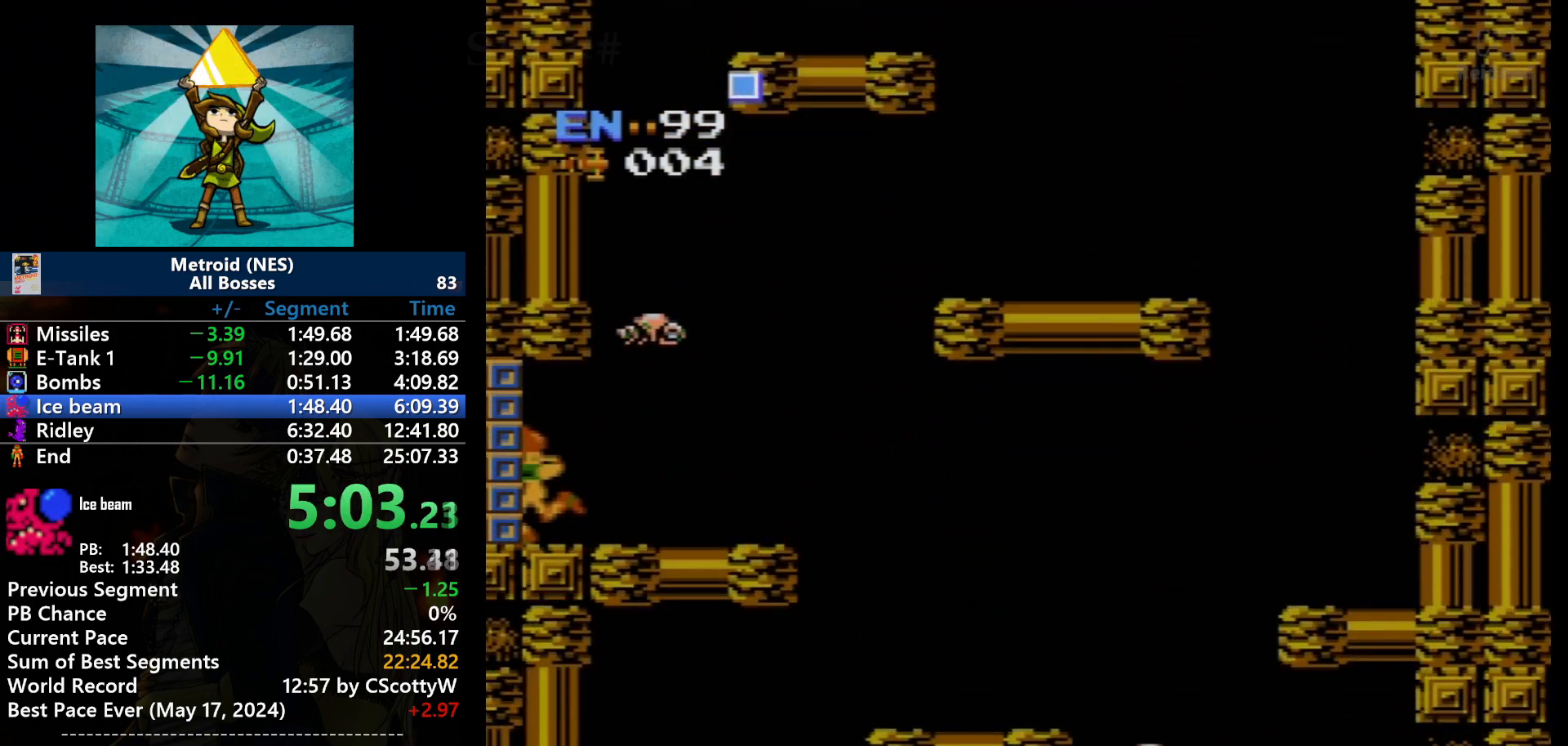
{"buttons": ["DPAD_LEFT"], "events": []}
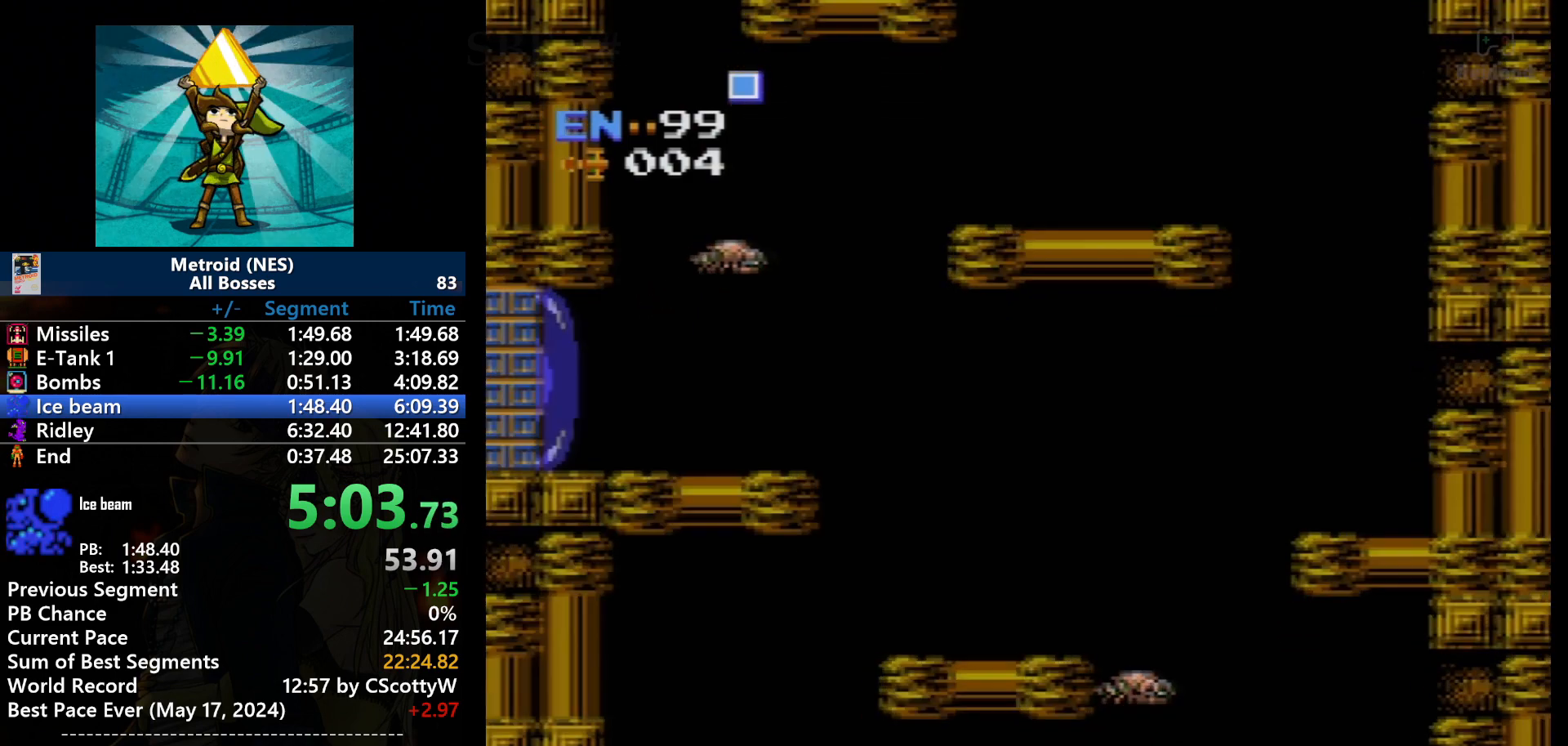
{"buttons": [], "events": [[200, "DPAD_LEFT", "up"]]}
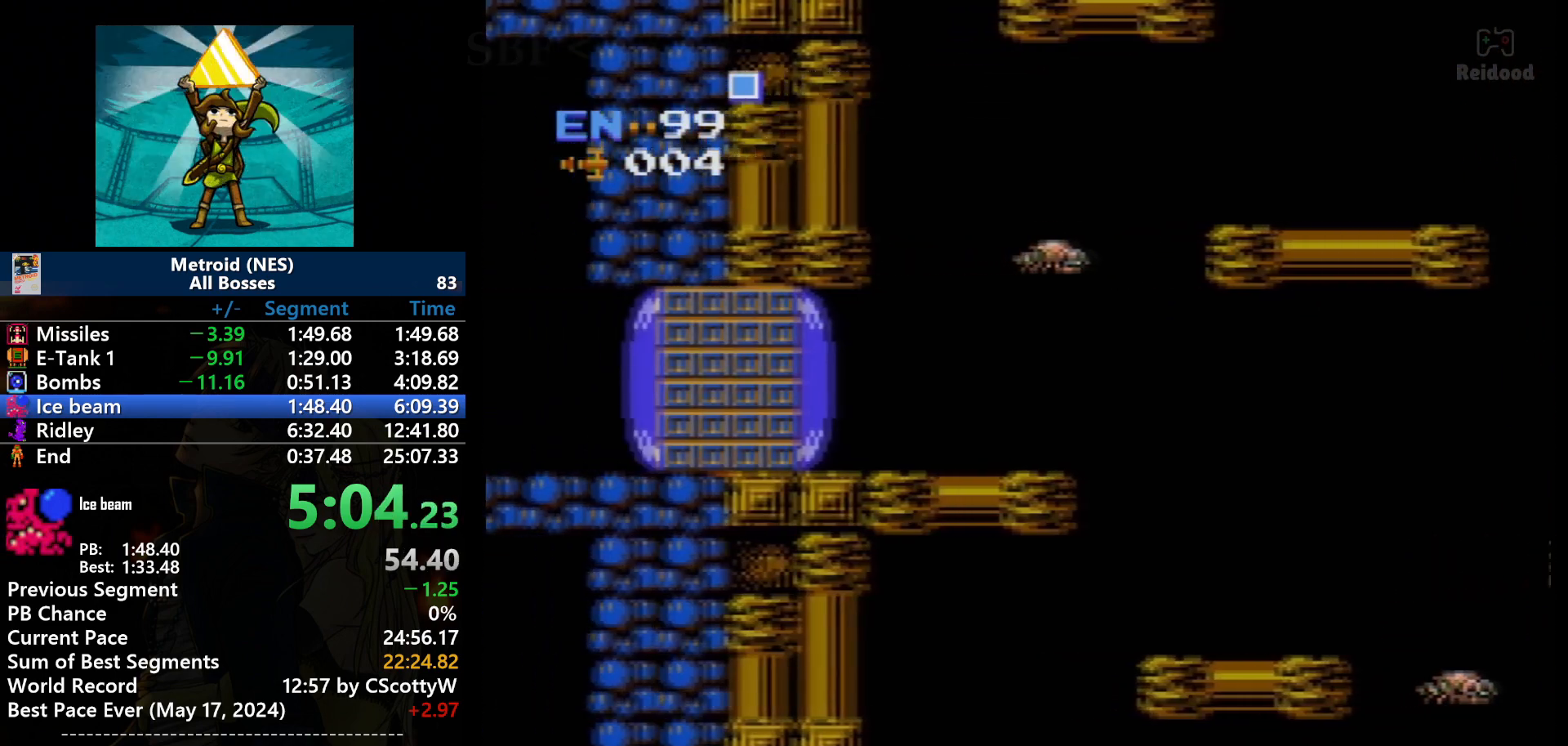
{"buttons": [], "events": []}
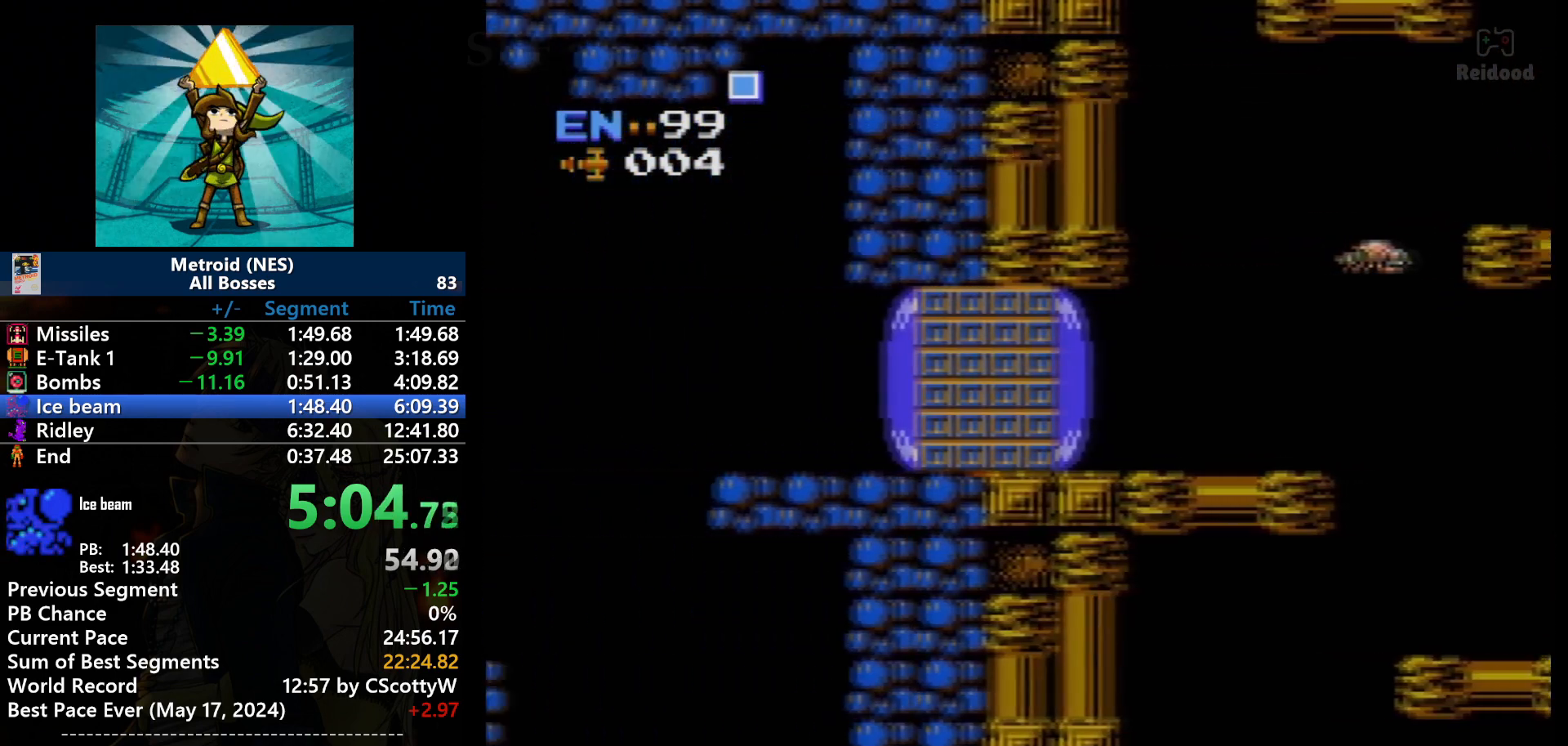
{"buttons": [], "events": []}
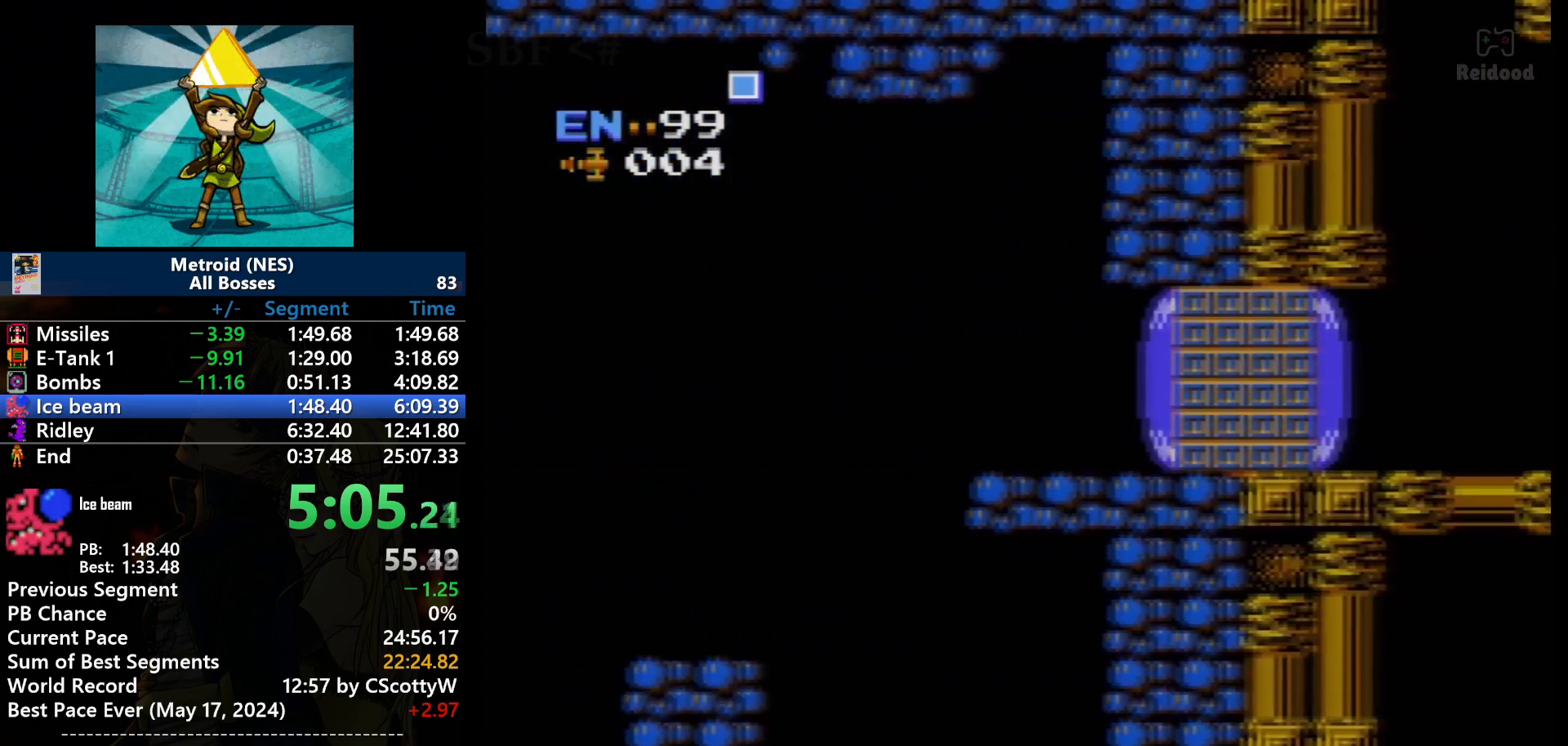
{"buttons": ["DPAD_LEFT"], "events": [[334, "DPAD_LEFT", "down"]]}
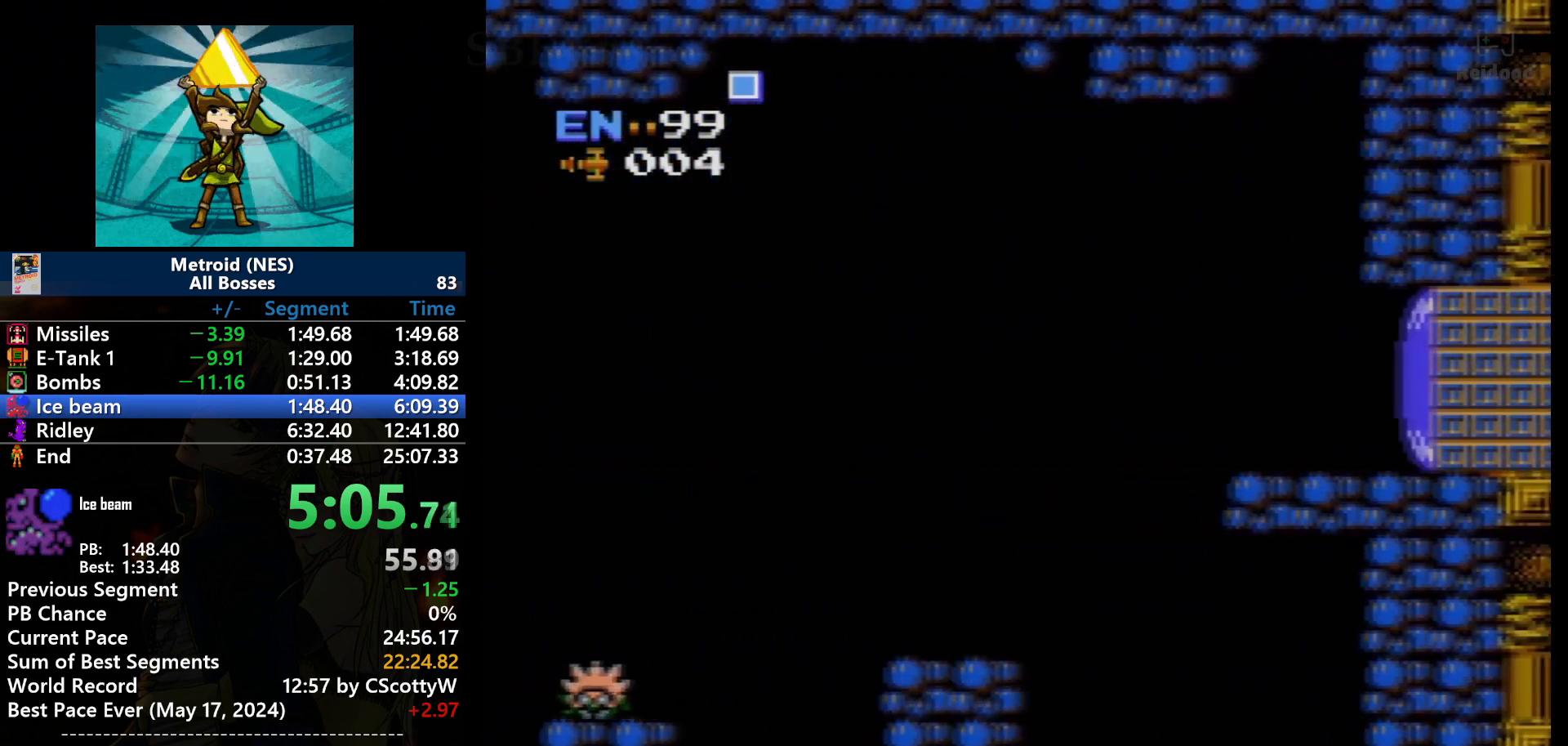
{"buttons": ["DPAD_LEFT"], "events": []}
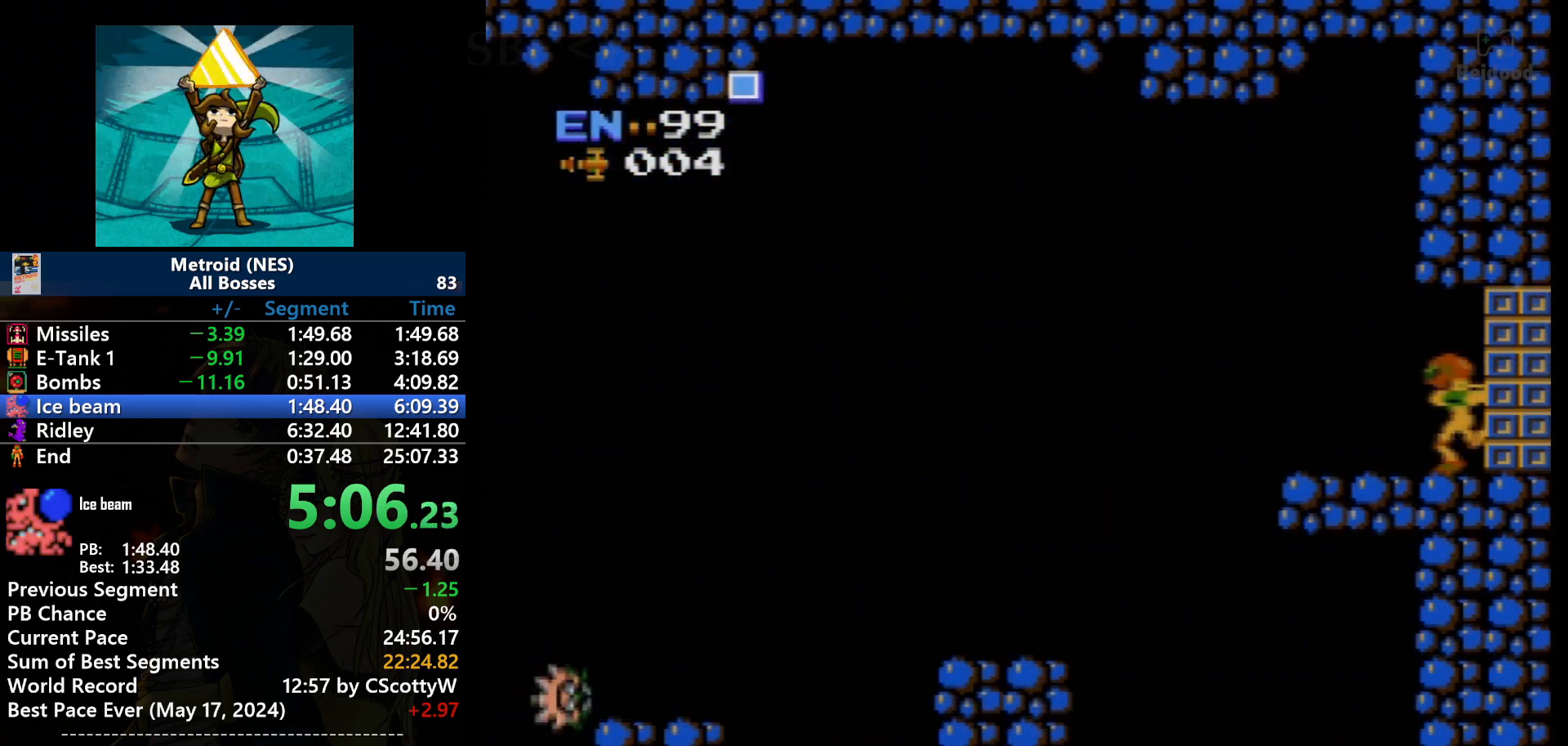
{"buttons": ["DPAD_LEFT"], "events": []}
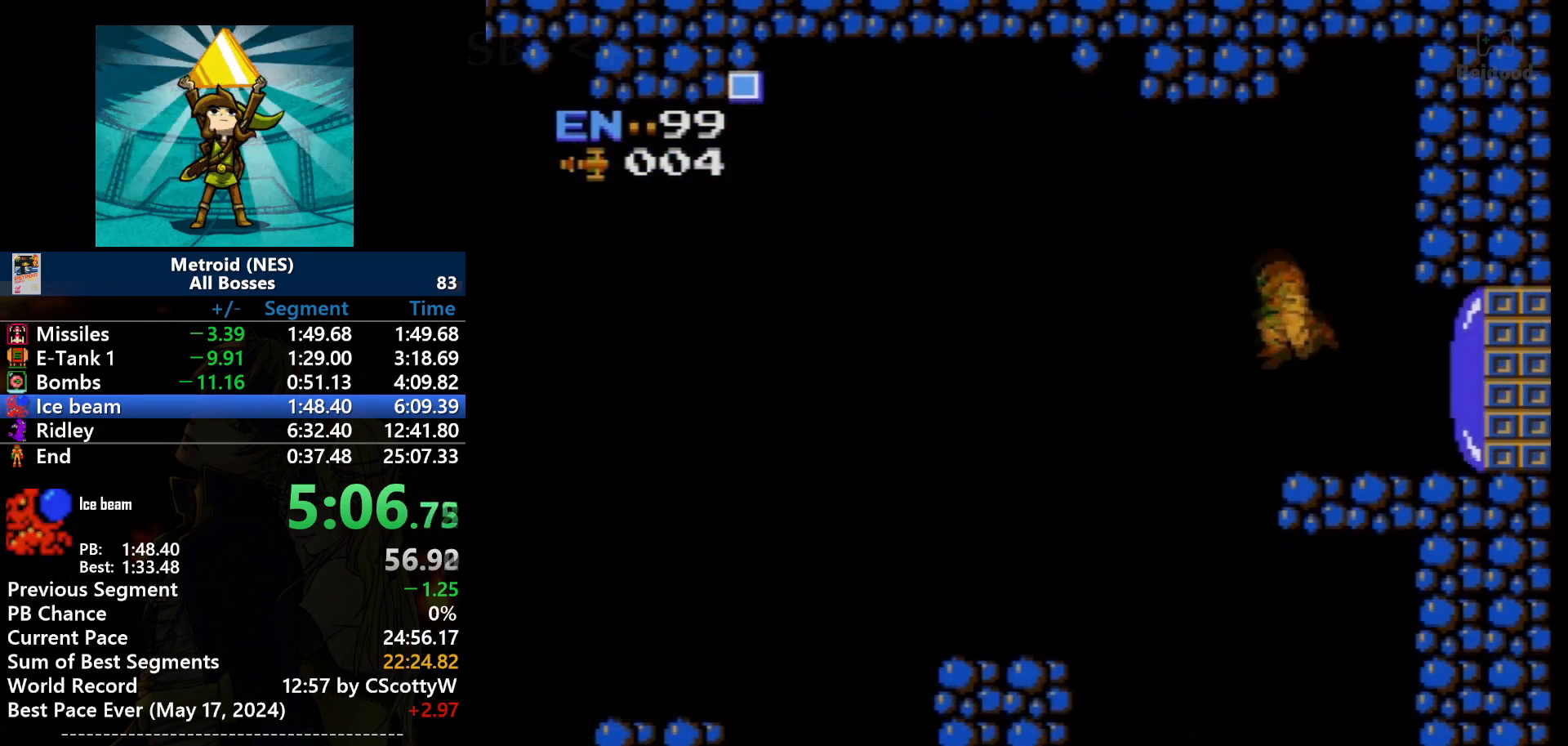
{"buttons": ["DPAD_LEFT"], "events": [[100, "A", "down"], [367, "A", "up"]]}
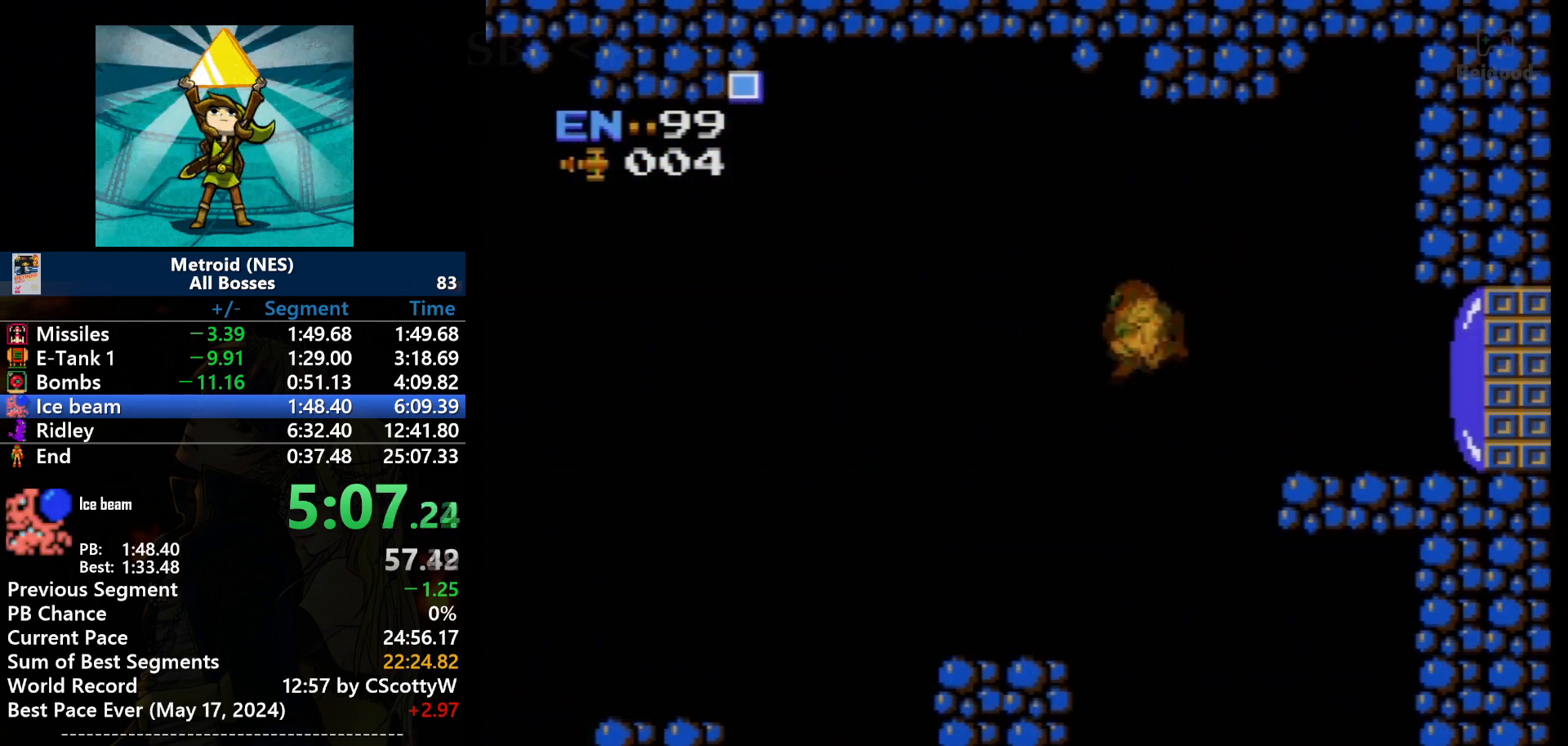
{"buttons": ["DPAD_LEFT"], "events": []}
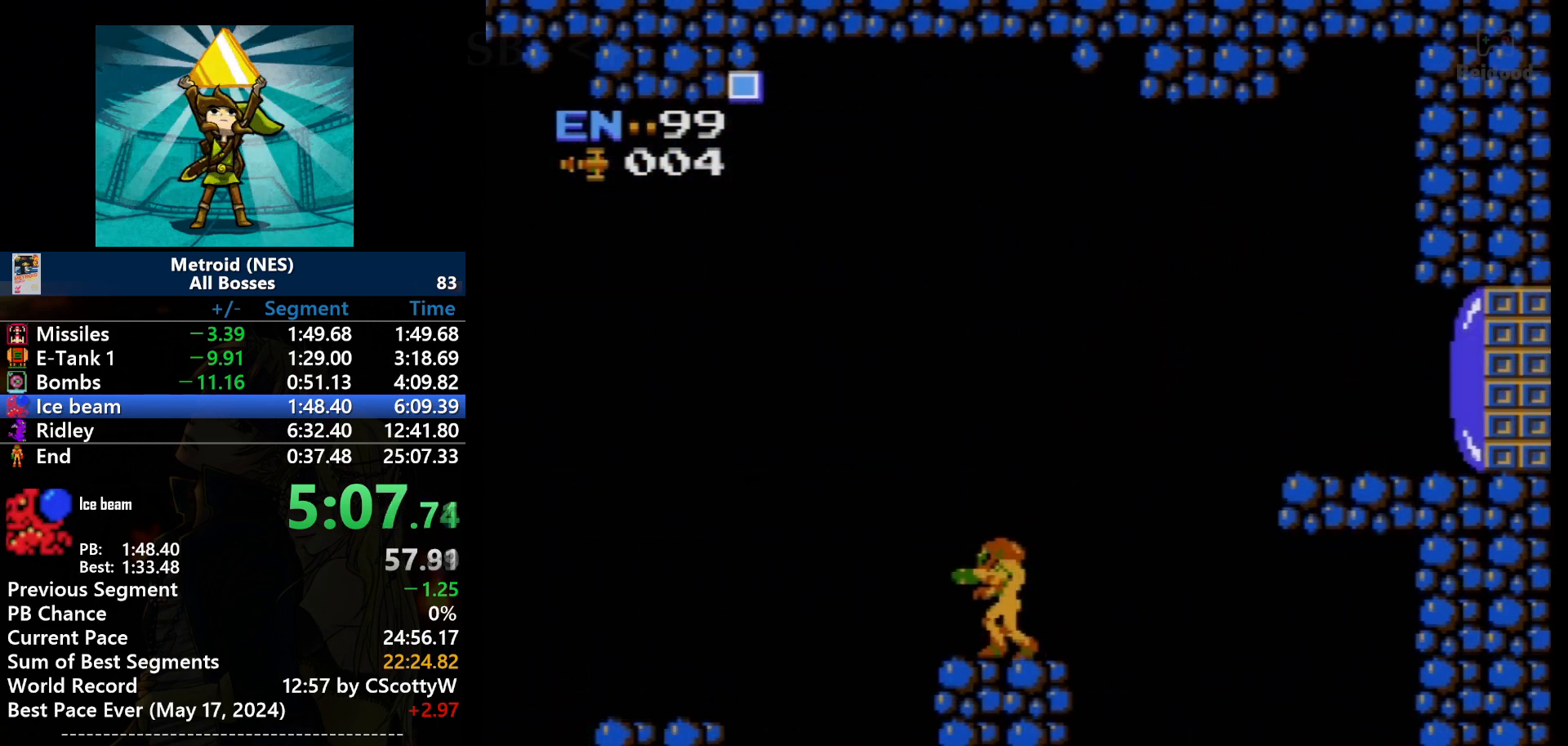
{"buttons": [], "events": [[200, "DPAD_LEFT", "up"]]}
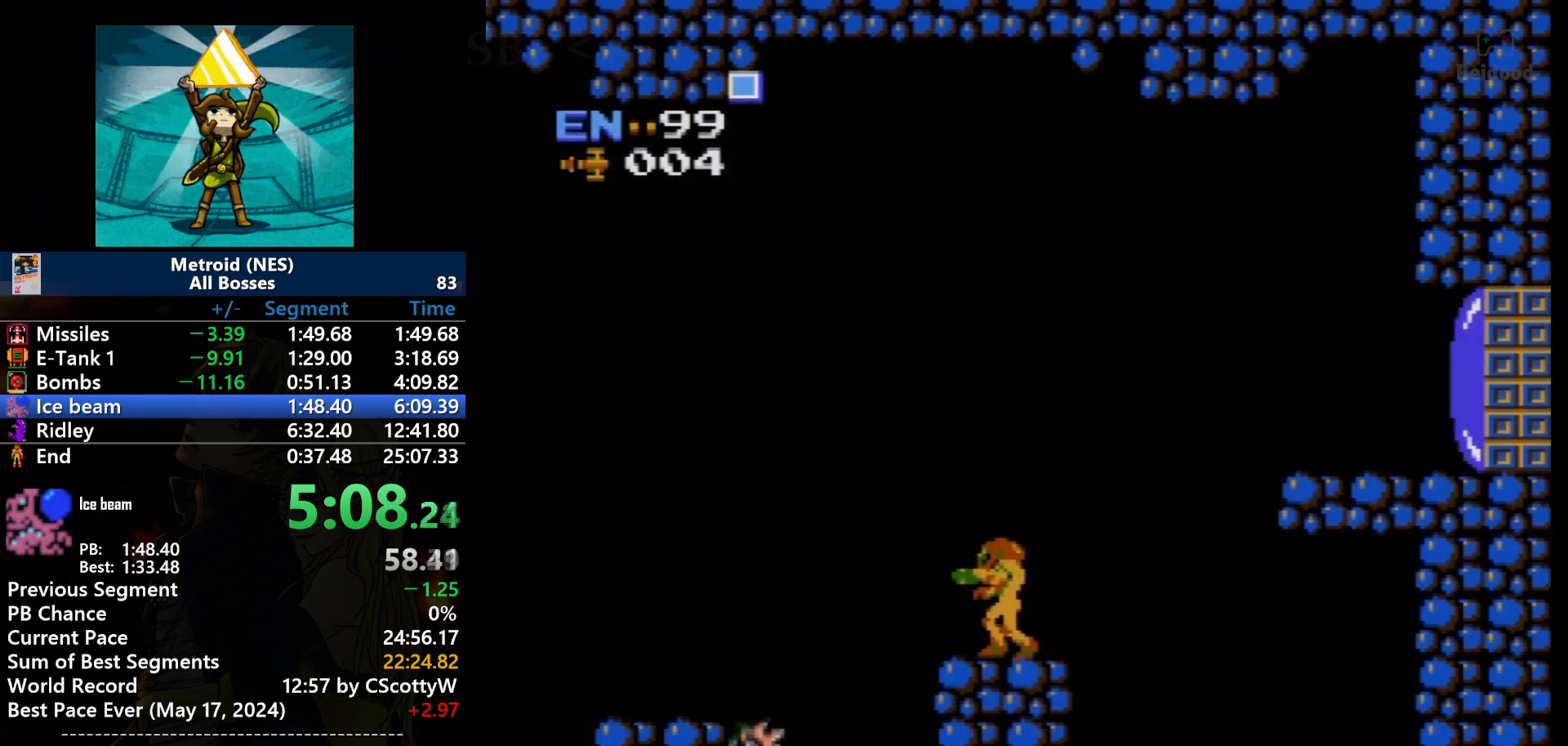
{"buttons": ["A", "DPAD_LEFT"], "events": [[267, "DPAD_LEFT", "down"], [367, "A", "down"]]}